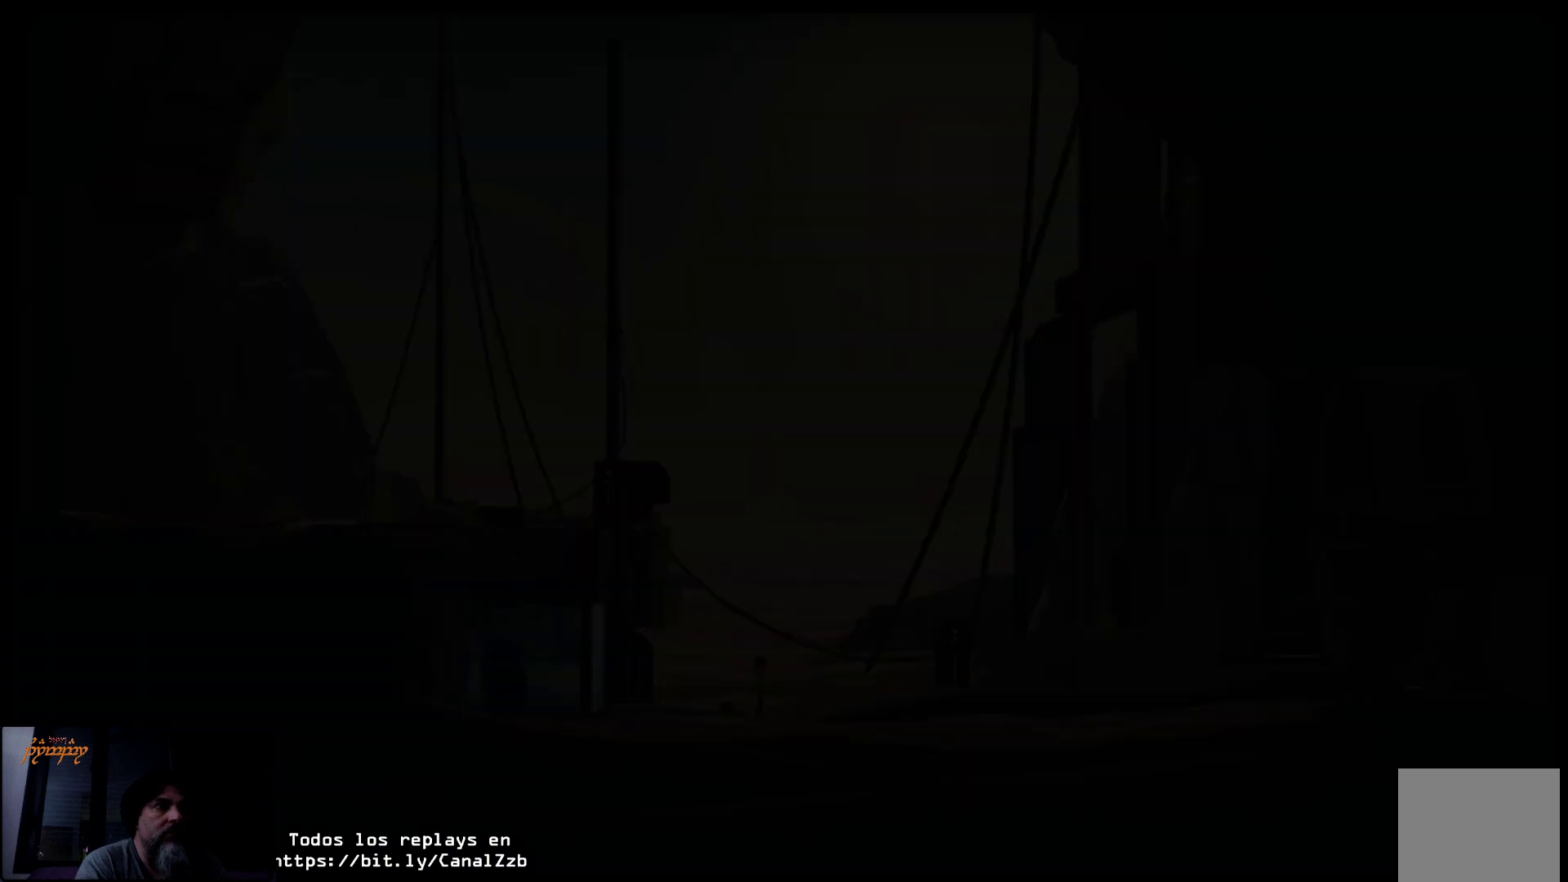
Gameplay with a controller (Xbox layout); each line is a JSON object with the inputs held at the frame after it. "events" lists button and stick changes between this image and that frame as [ms after this image, input, new state], when the widget could be followed in between.
{"buttons": [], "left_stick": "up-right", "right_stick": "center", "events": []}
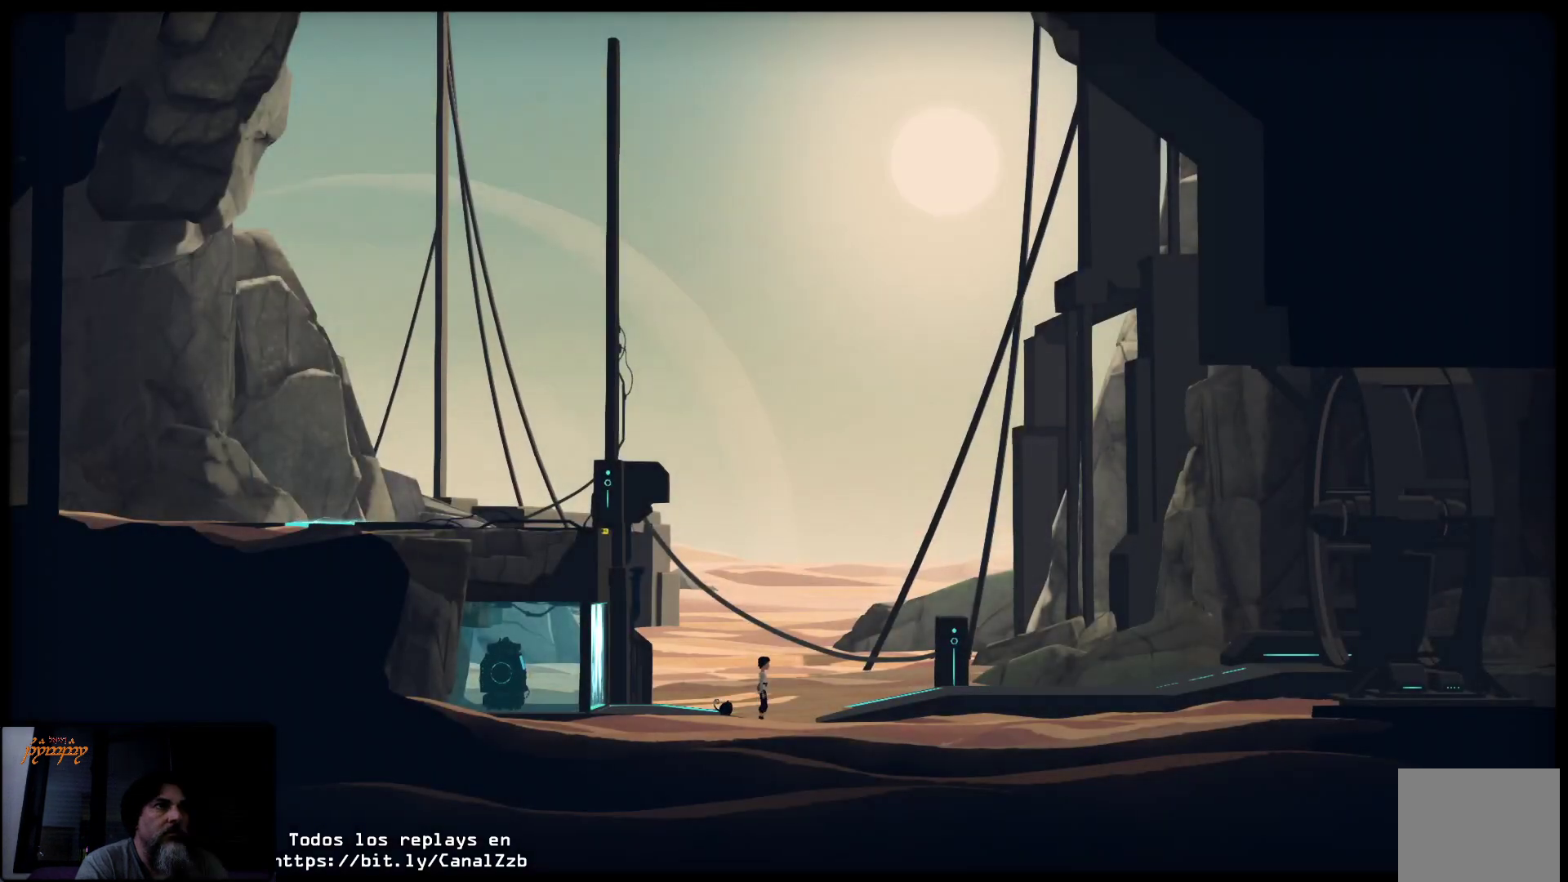
{"buttons": [], "left_stick": "up-right", "right_stick": "center", "events": []}
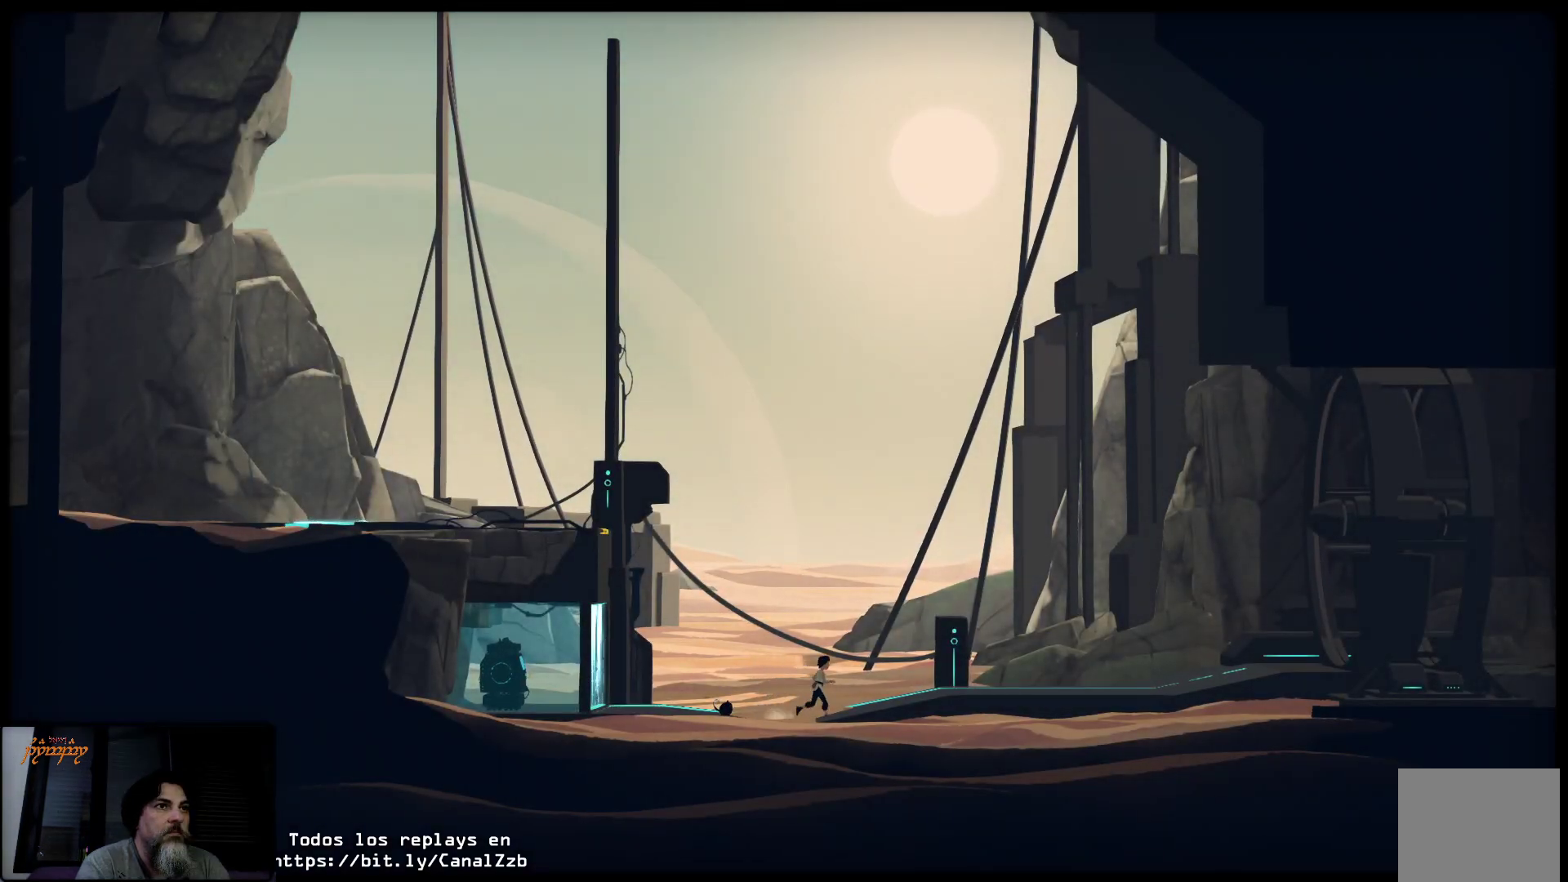
{"buttons": [], "left_stick": "up-right", "right_stick": "center", "events": []}
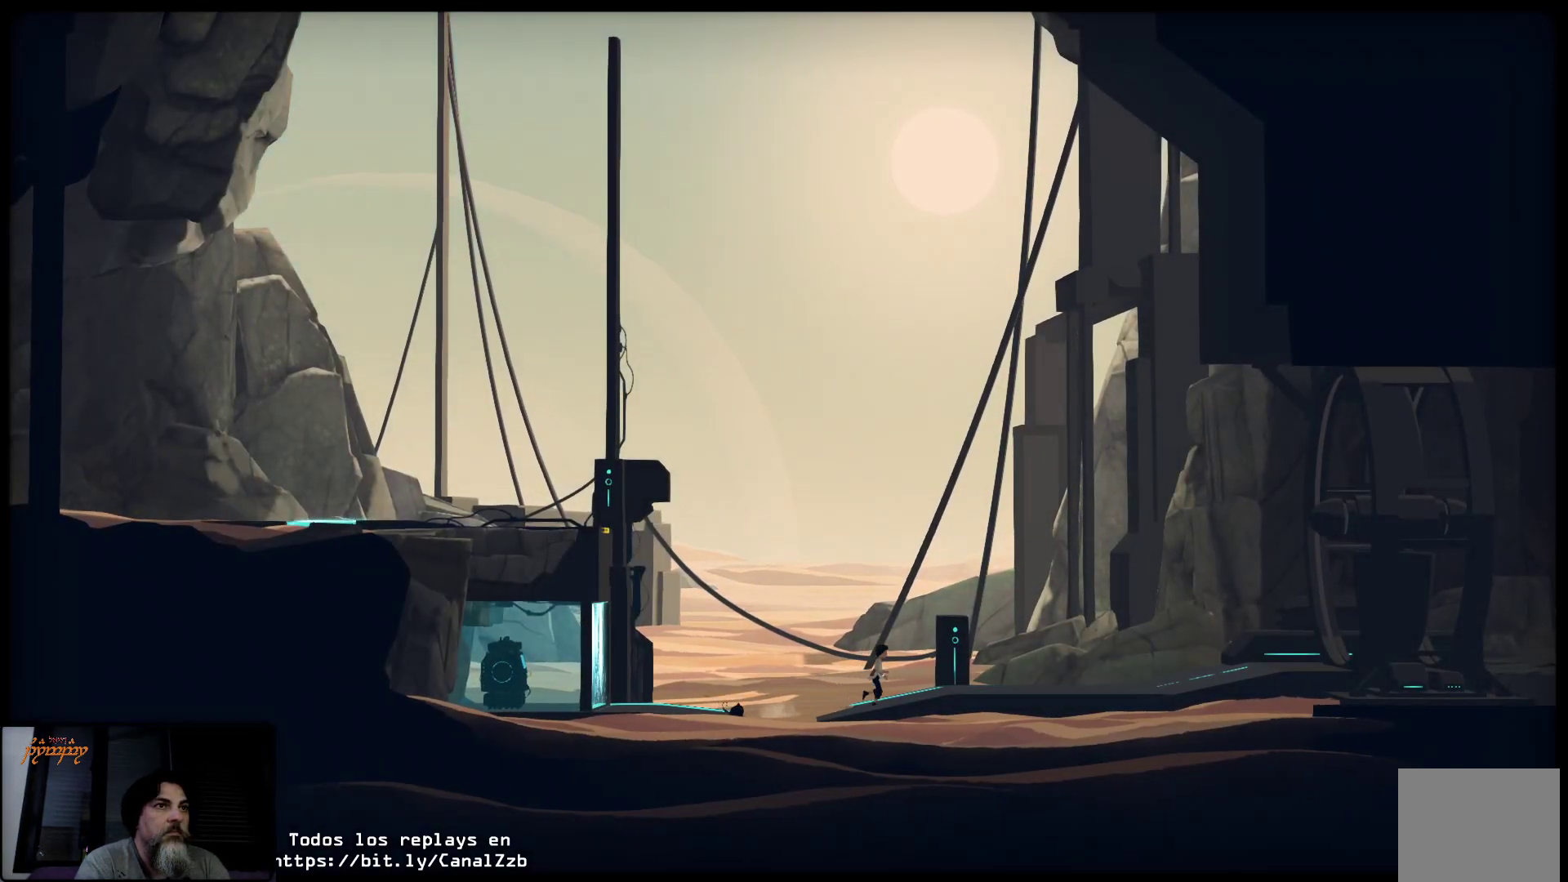
{"buttons": [], "left_stick": "up-right", "right_stick": "center", "events": []}
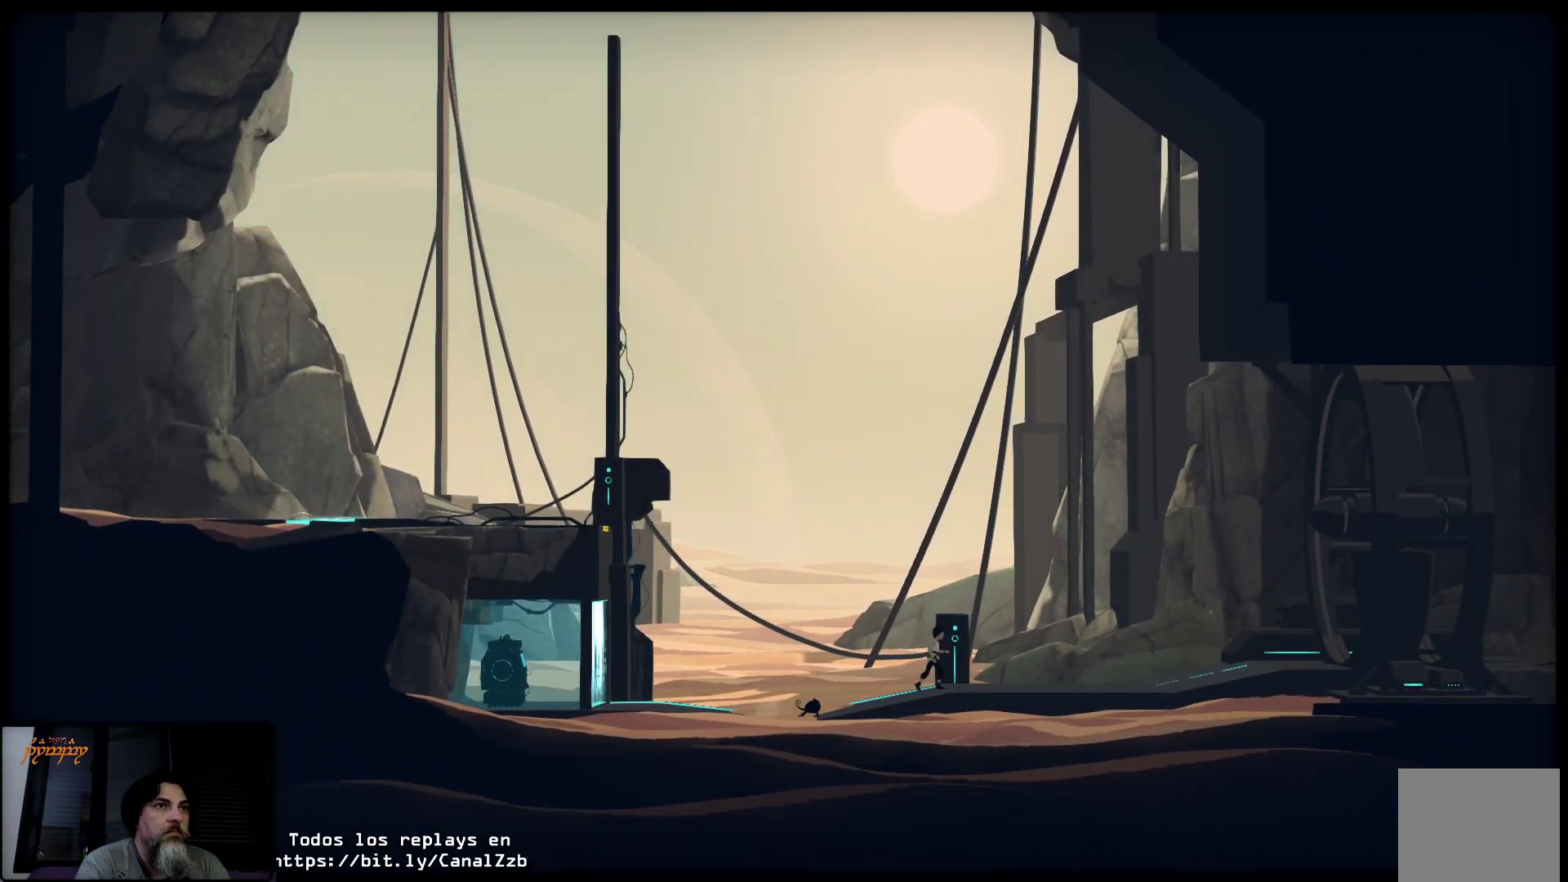
{"buttons": [], "left_stick": "up-right", "right_stick": "center", "events": []}
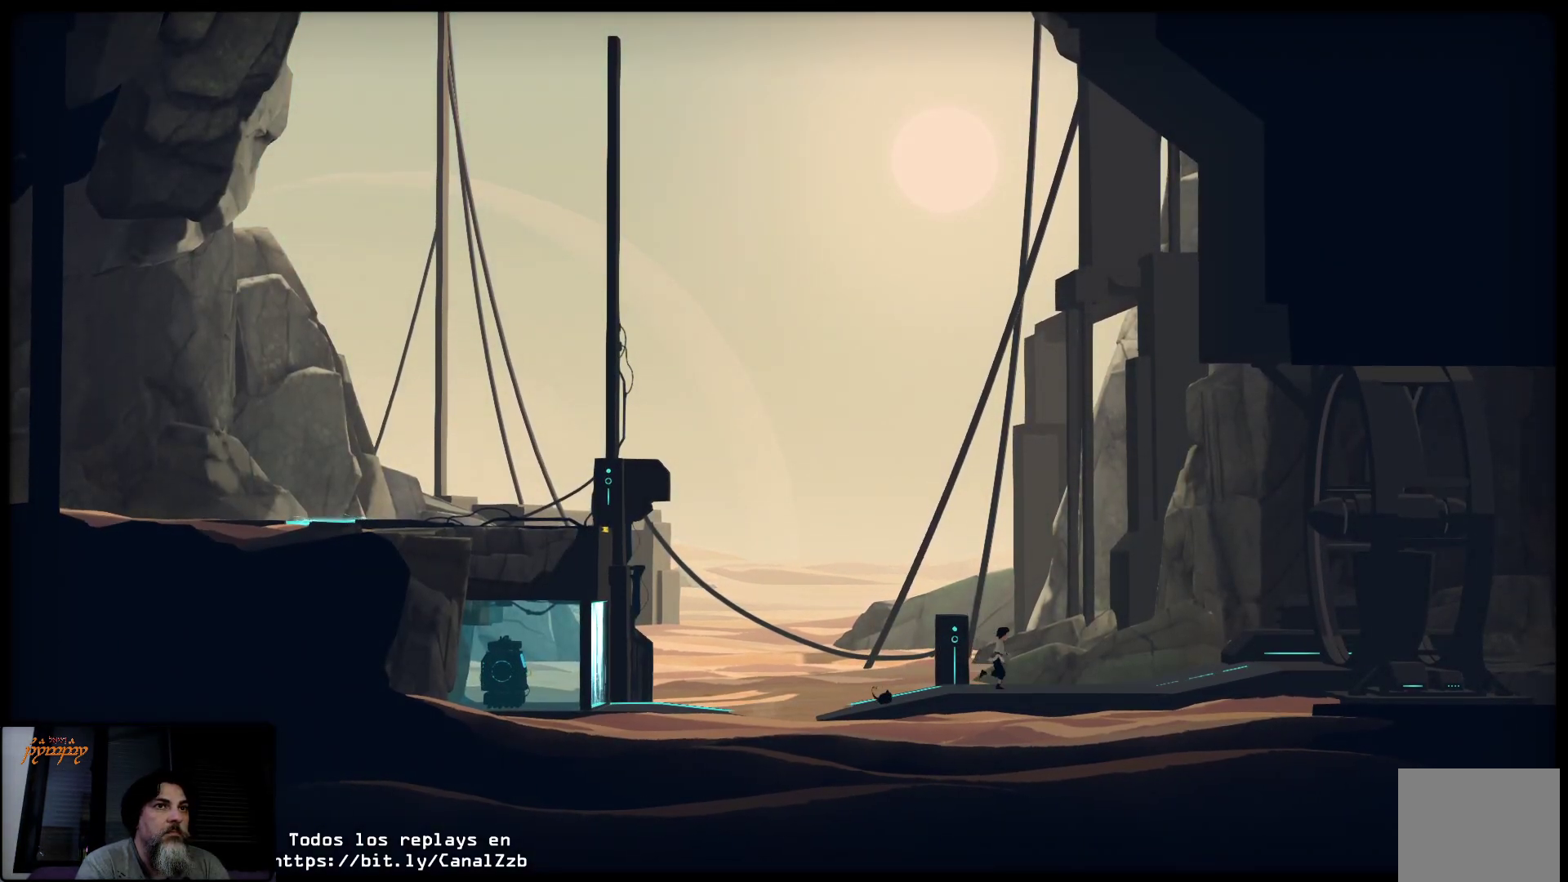
{"buttons": [], "left_stick": "up-right", "right_stick": "center", "events": []}
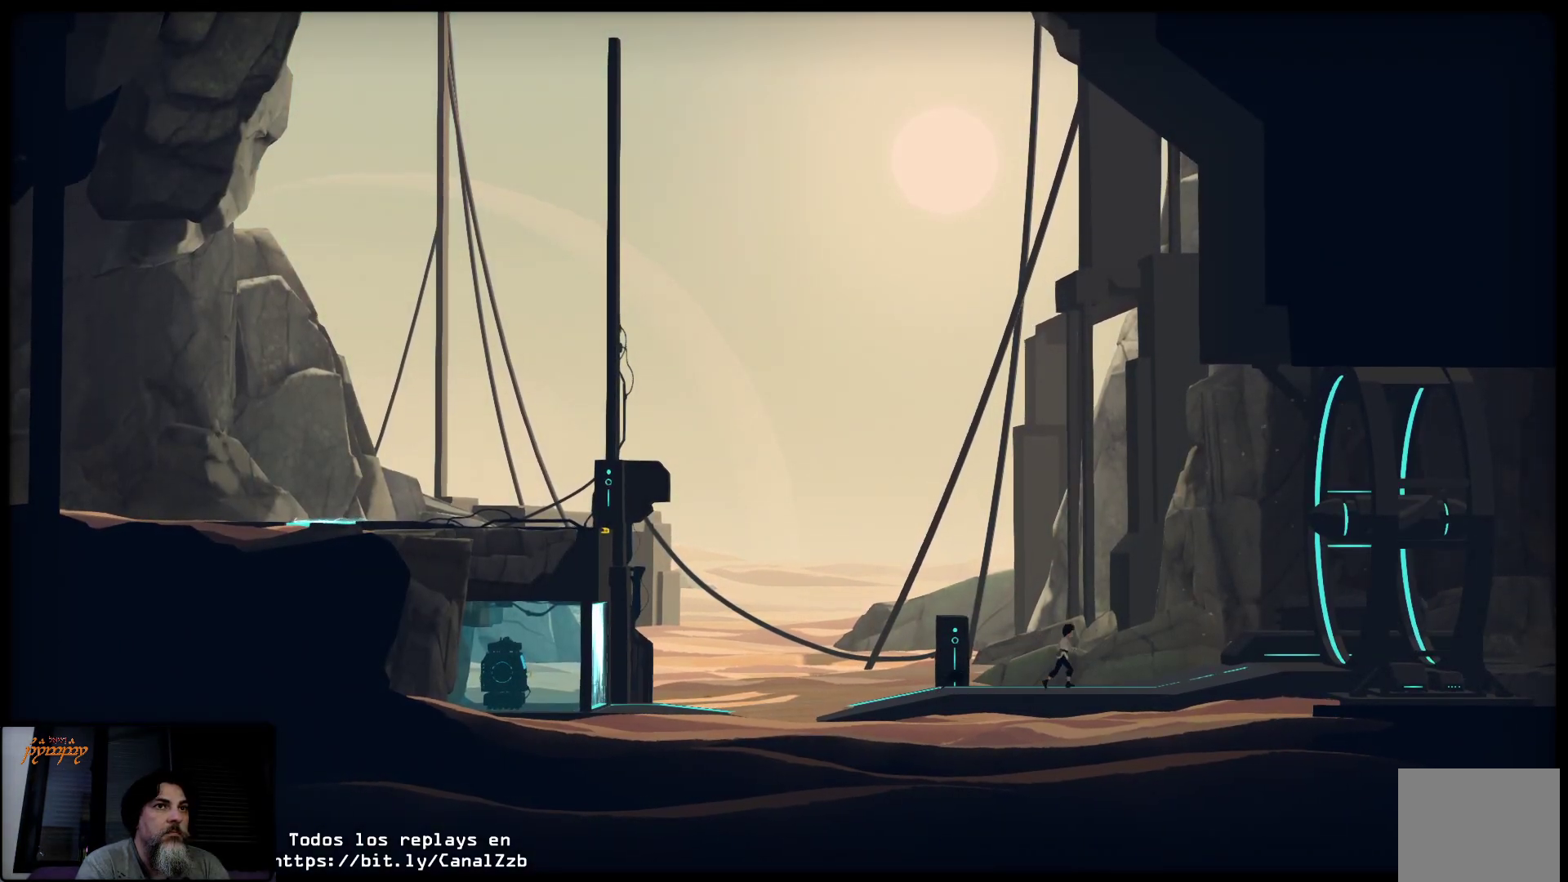
{"buttons": [], "left_stick": "up-right", "right_stick": "center", "events": []}
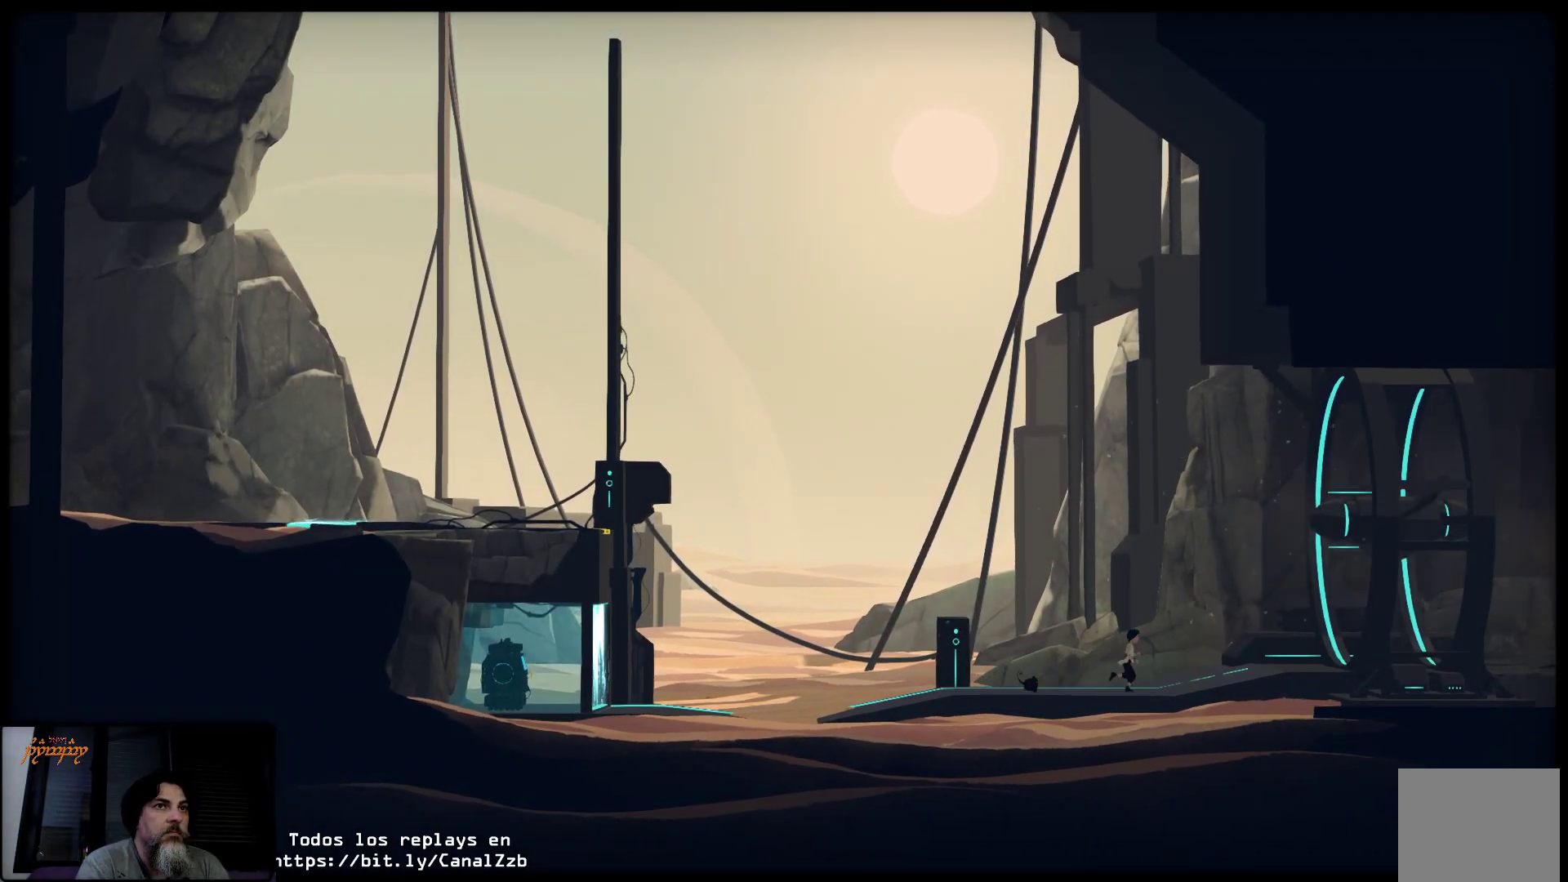
{"buttons": [], "left_stick": "up-right", "right_stick": "center", "events": []}
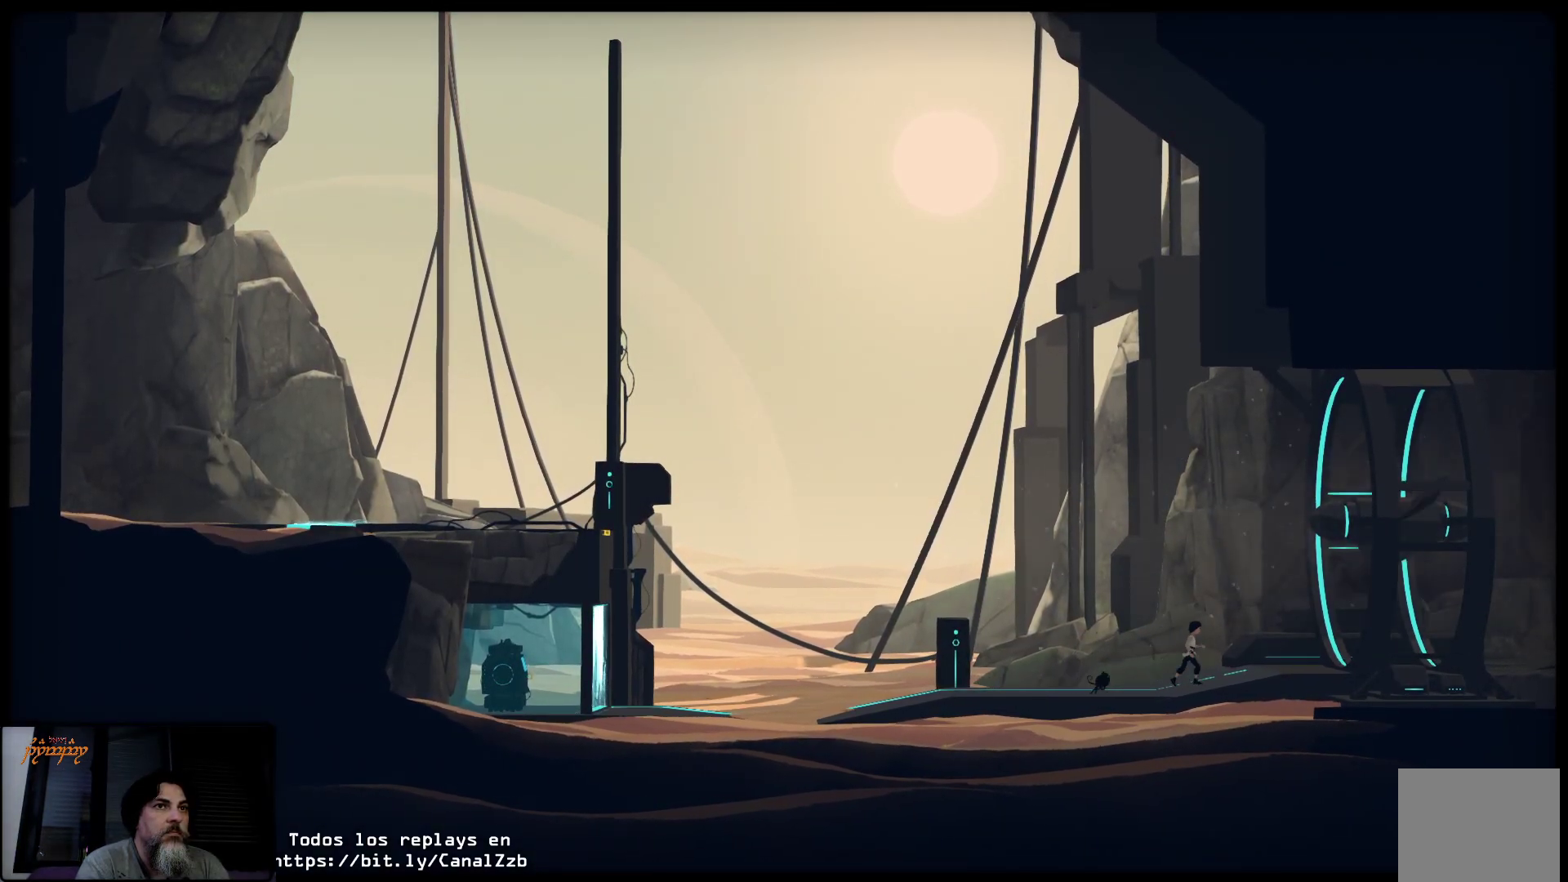
{"buttons": [], "left_stick": "center", "right_stick": "center", "events": [[117, "left_stick", "center"]]}
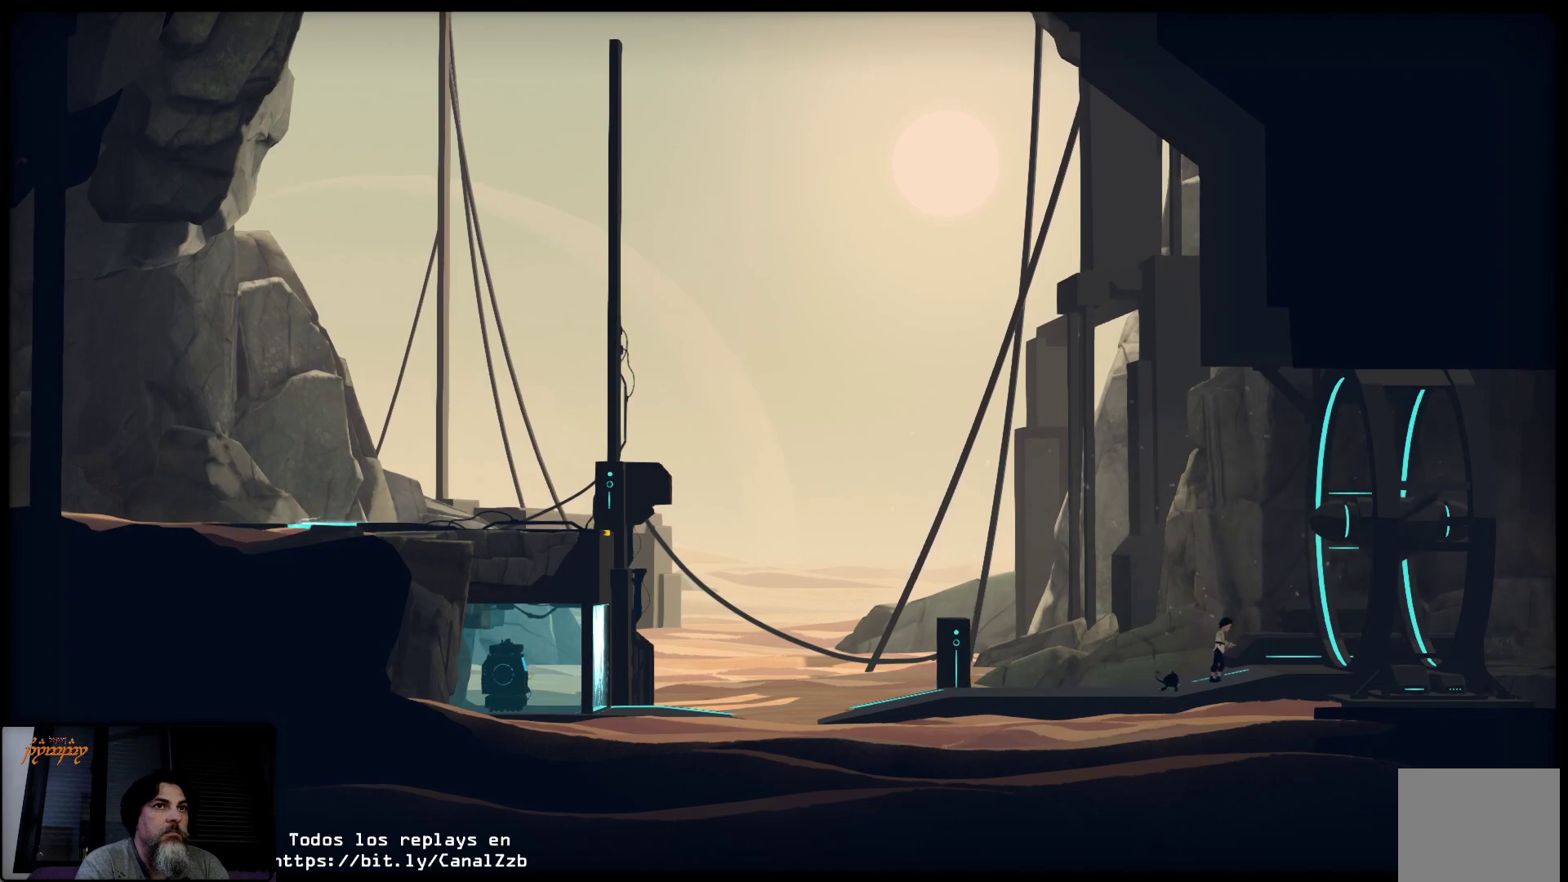
{"buttons": [], "left_stick": "center", "right_stick": "center", "events": []}
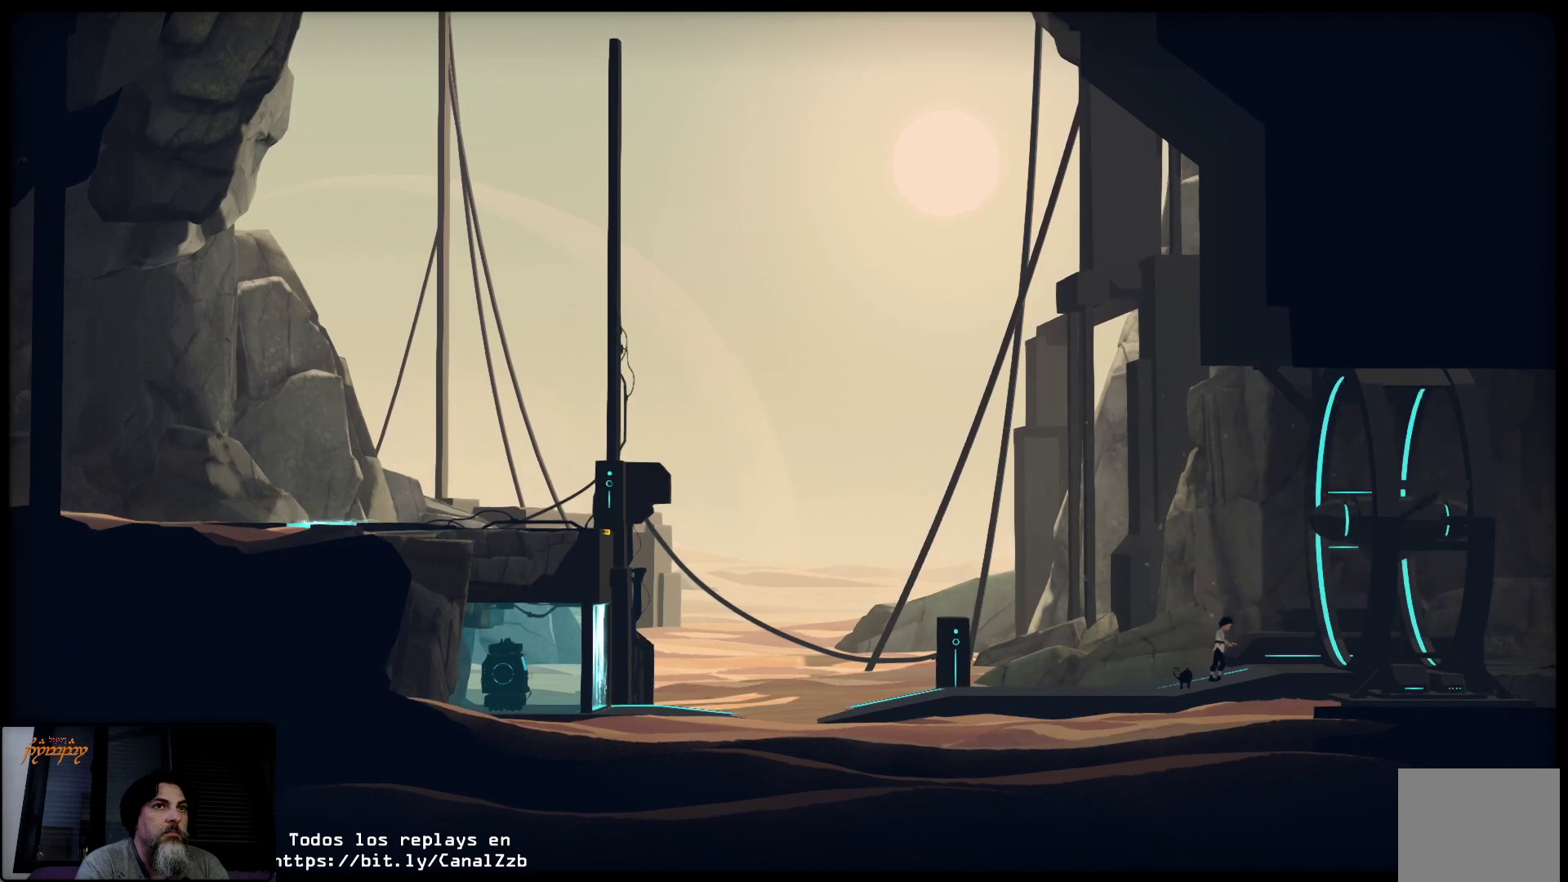
{"buttons": [], "left_stick": "right", "right_stick": "center", "events": [[433, "left_stick", "right"]]}
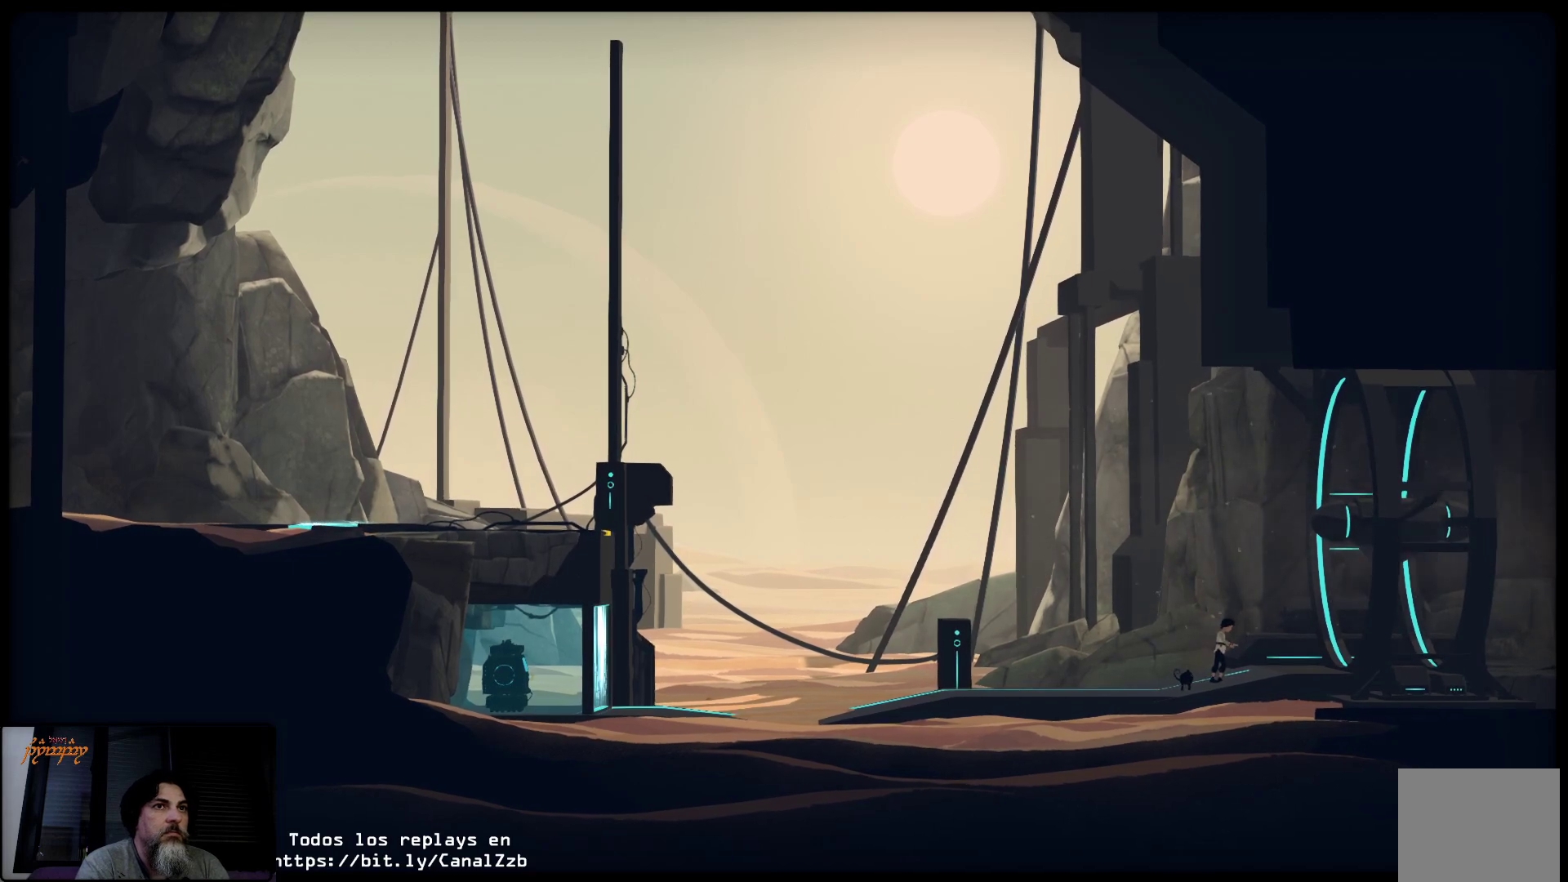
{"buttons": [], "left_stick": "right", "right_stick": "center", "events": []}
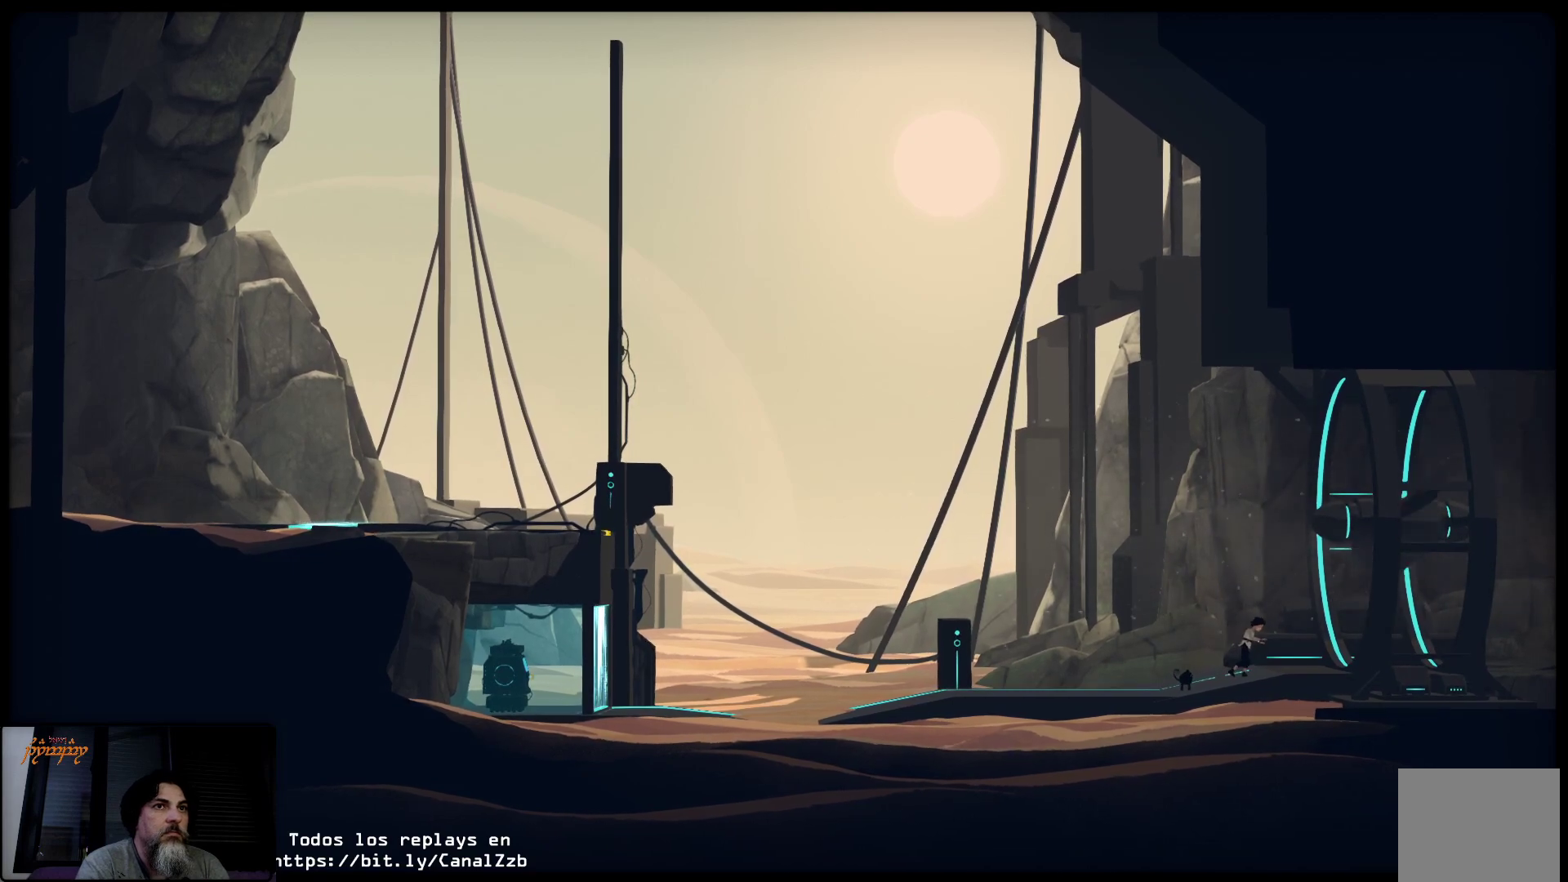
{"buttons": [], "left_stick": "right", "right_stick": "center", "events": [[367, "left_stick", "center"], [467, "left_stick", "right"]]}
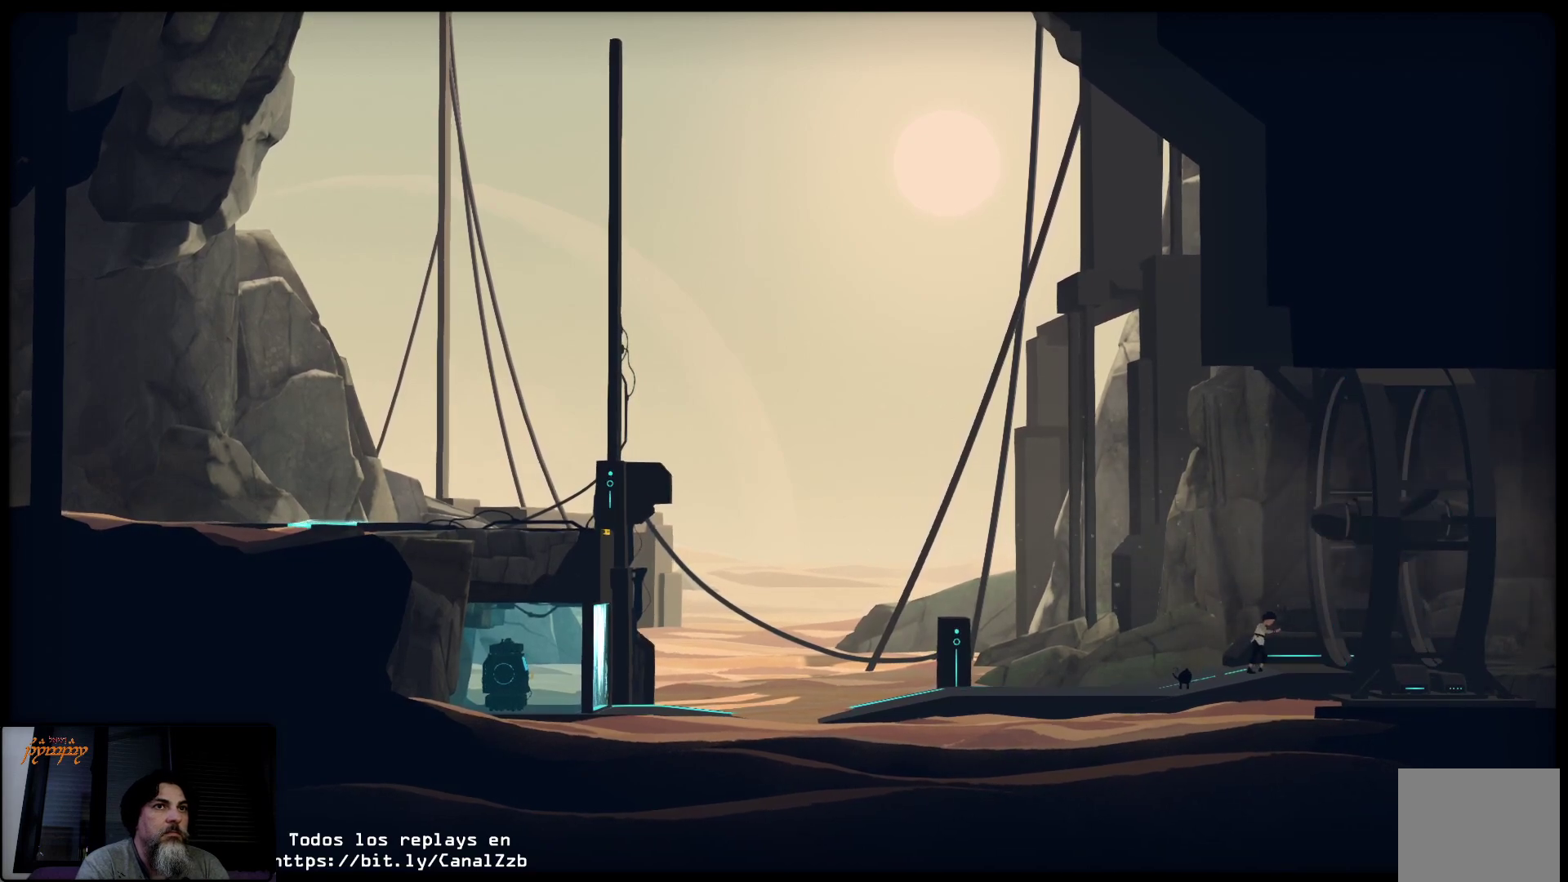
{"buttons": [], "left_stick": "right", "right_stick": "center", "events": []}
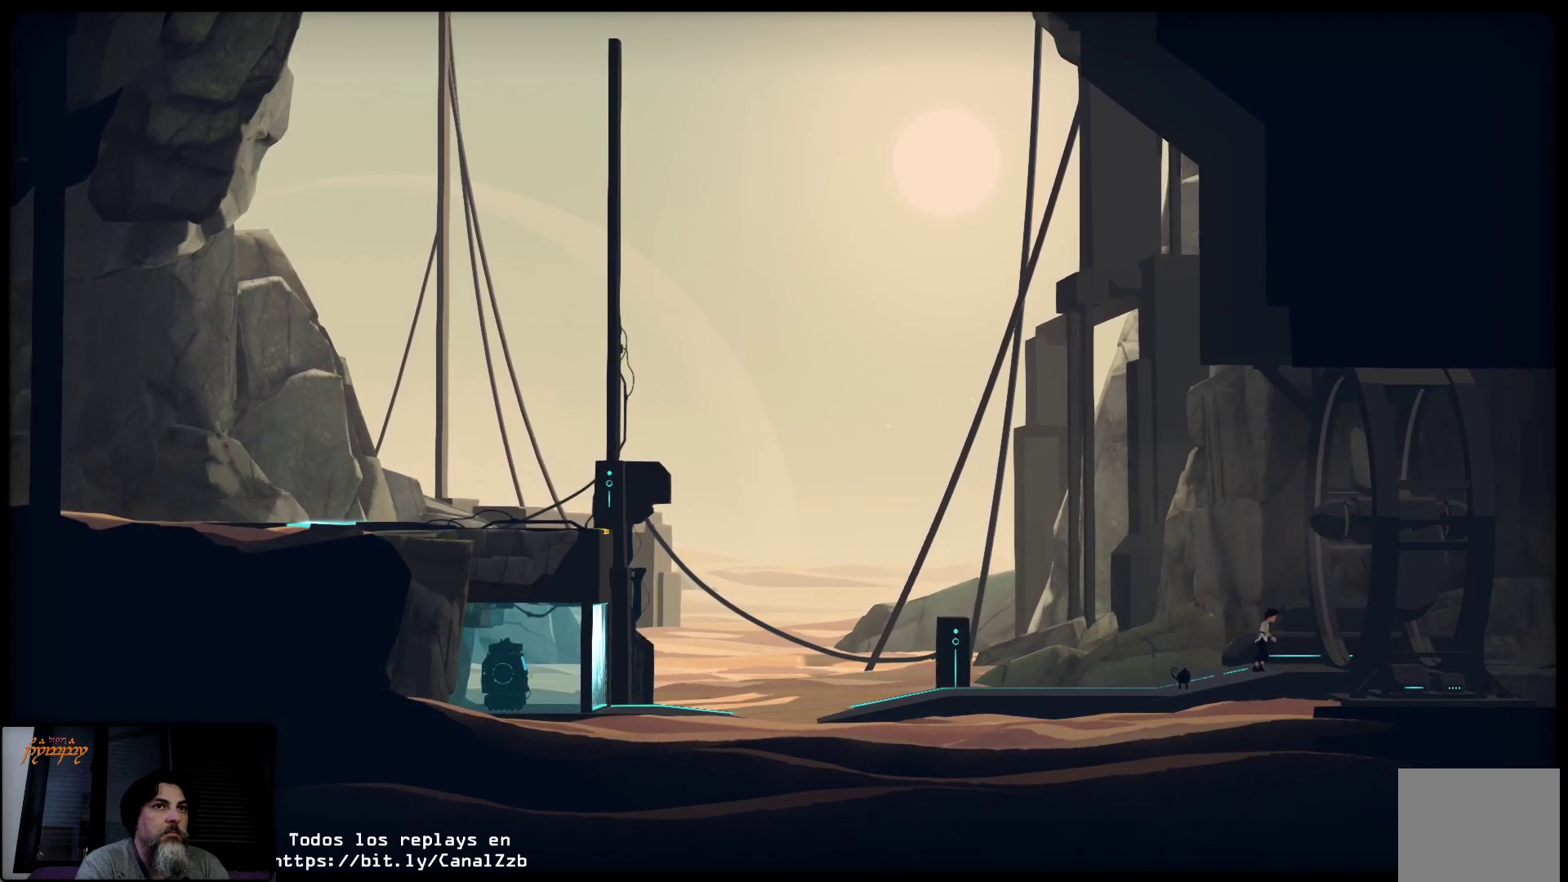
{"buttons": [], "left_stick": "right", "right_stick": "center", "events": []}
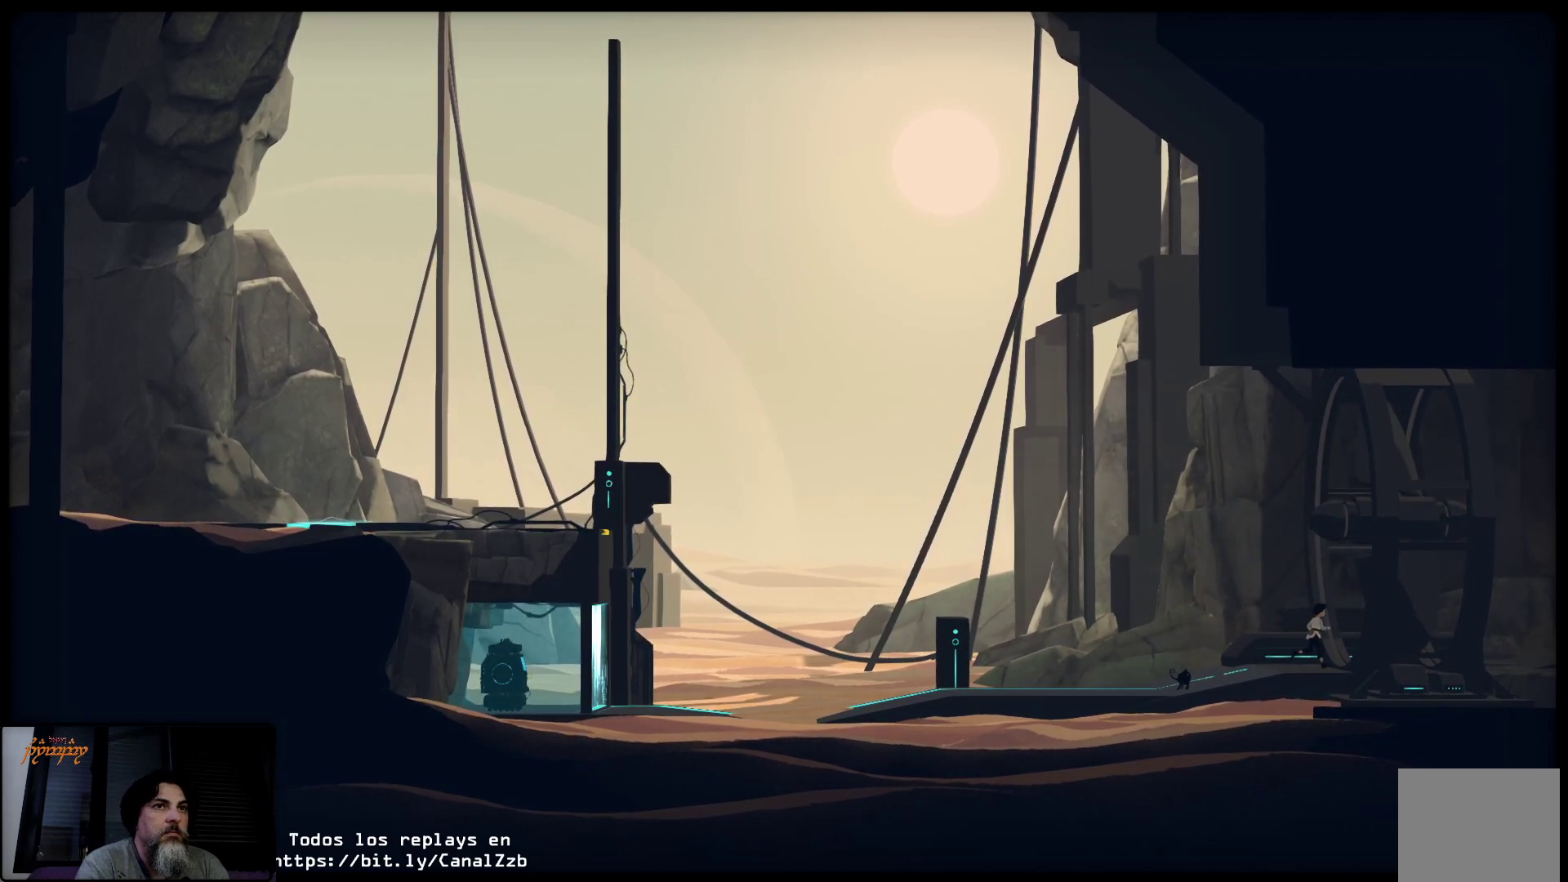
{"buttons": ["B"], "left_stick": "right", "right_stick": "center", "events": [[483, "B", "down"]]}
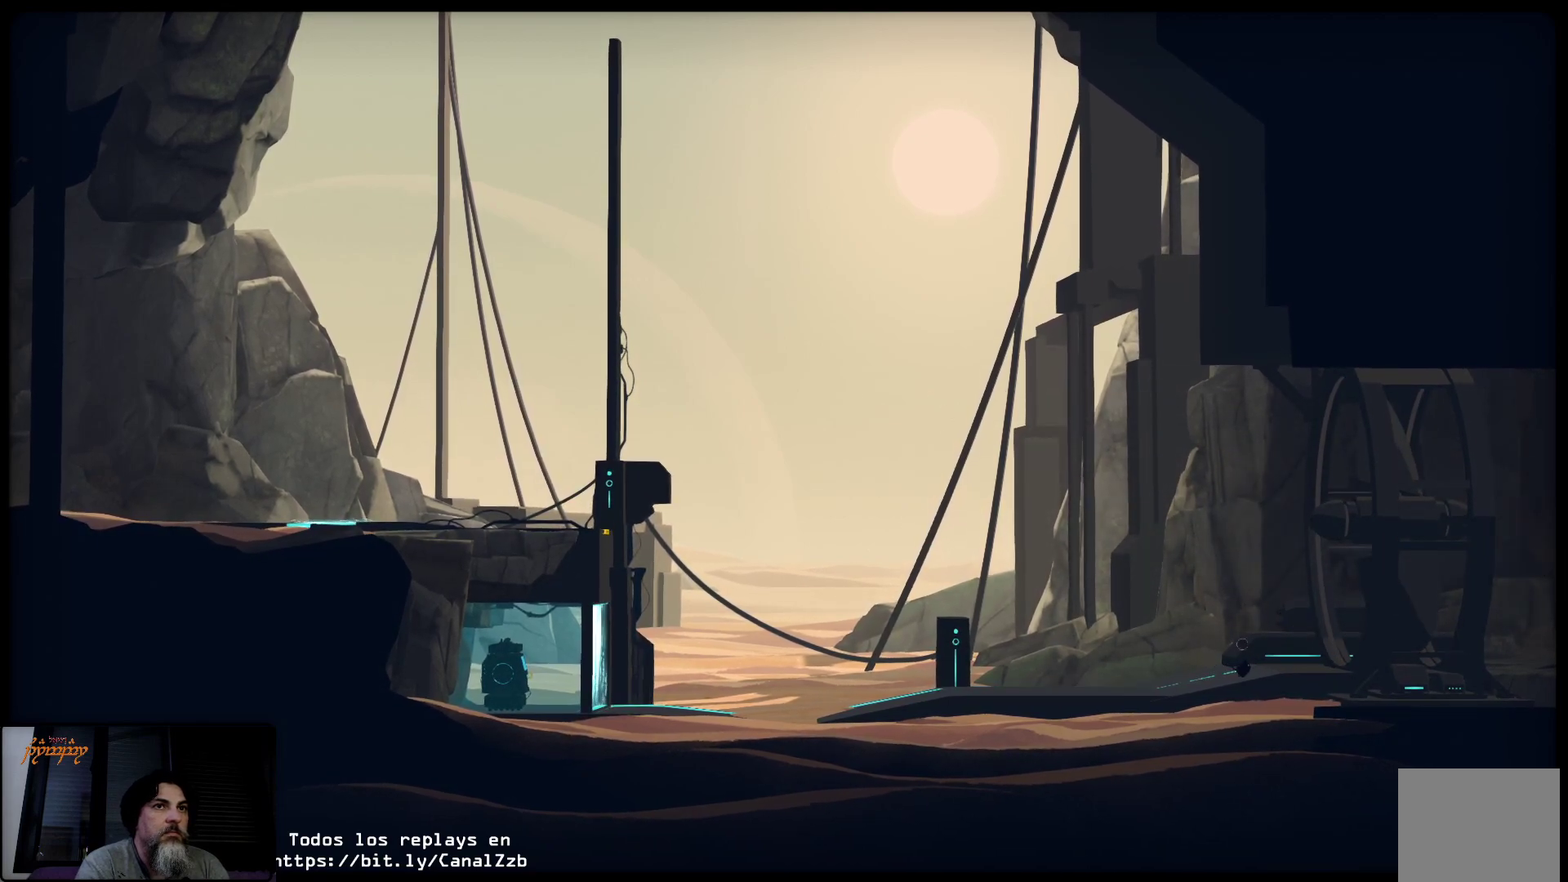
{"buttons": ["B"], "left_stick": "right", "right_stick": "center", "events": []}
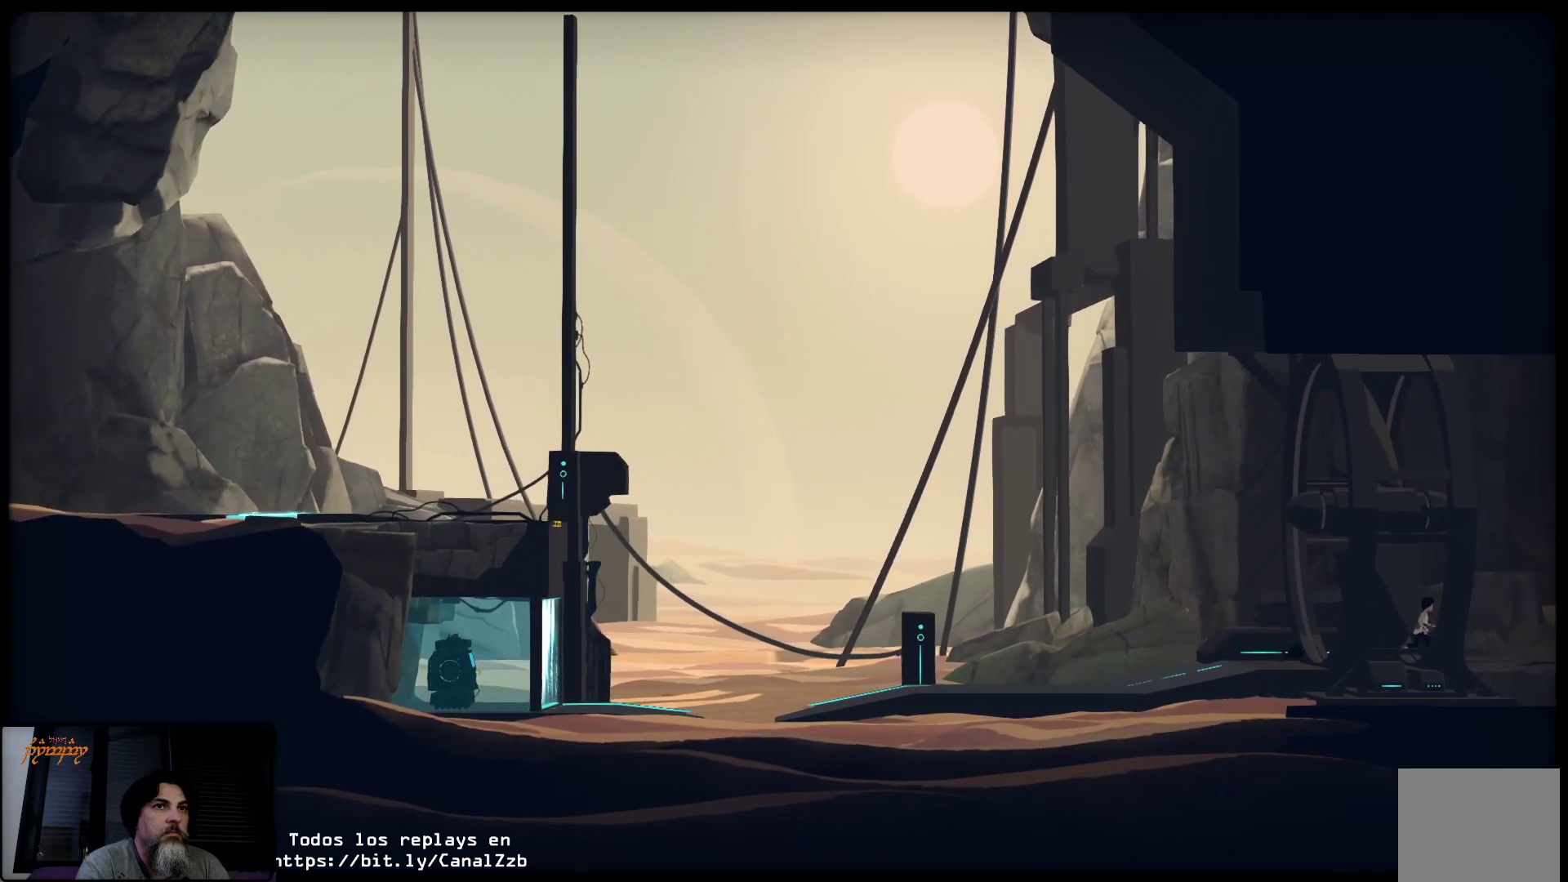
{"buttons": [], "left_stick": "right", "right_stick": "center", "events": [[450, "B", "up"]]}
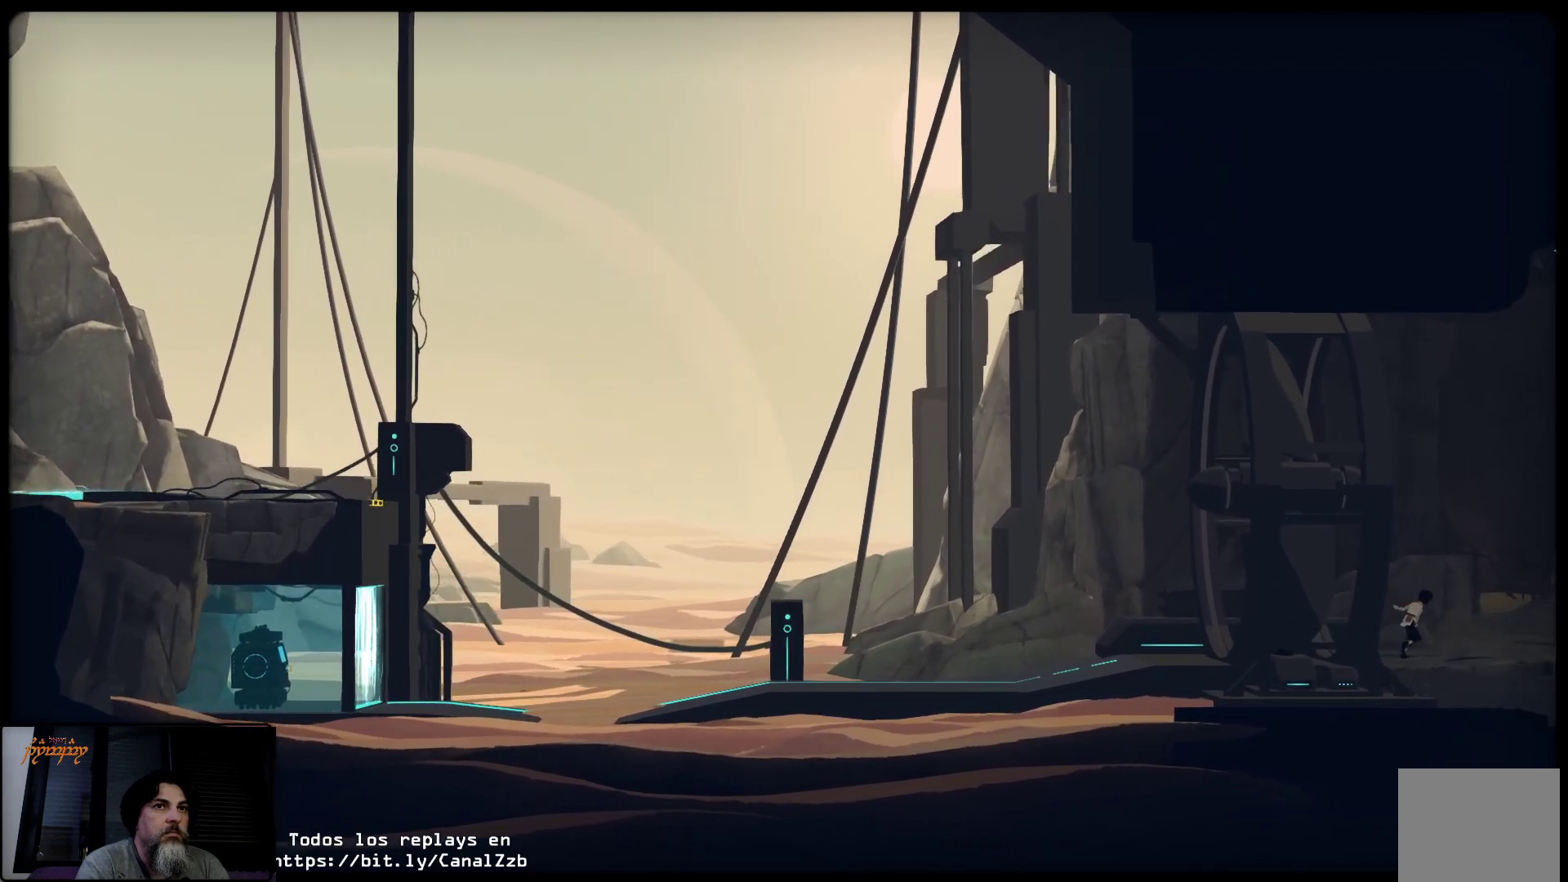
{"buttons": [], "left_stick": "right", "right_stick": "center", "events": []}
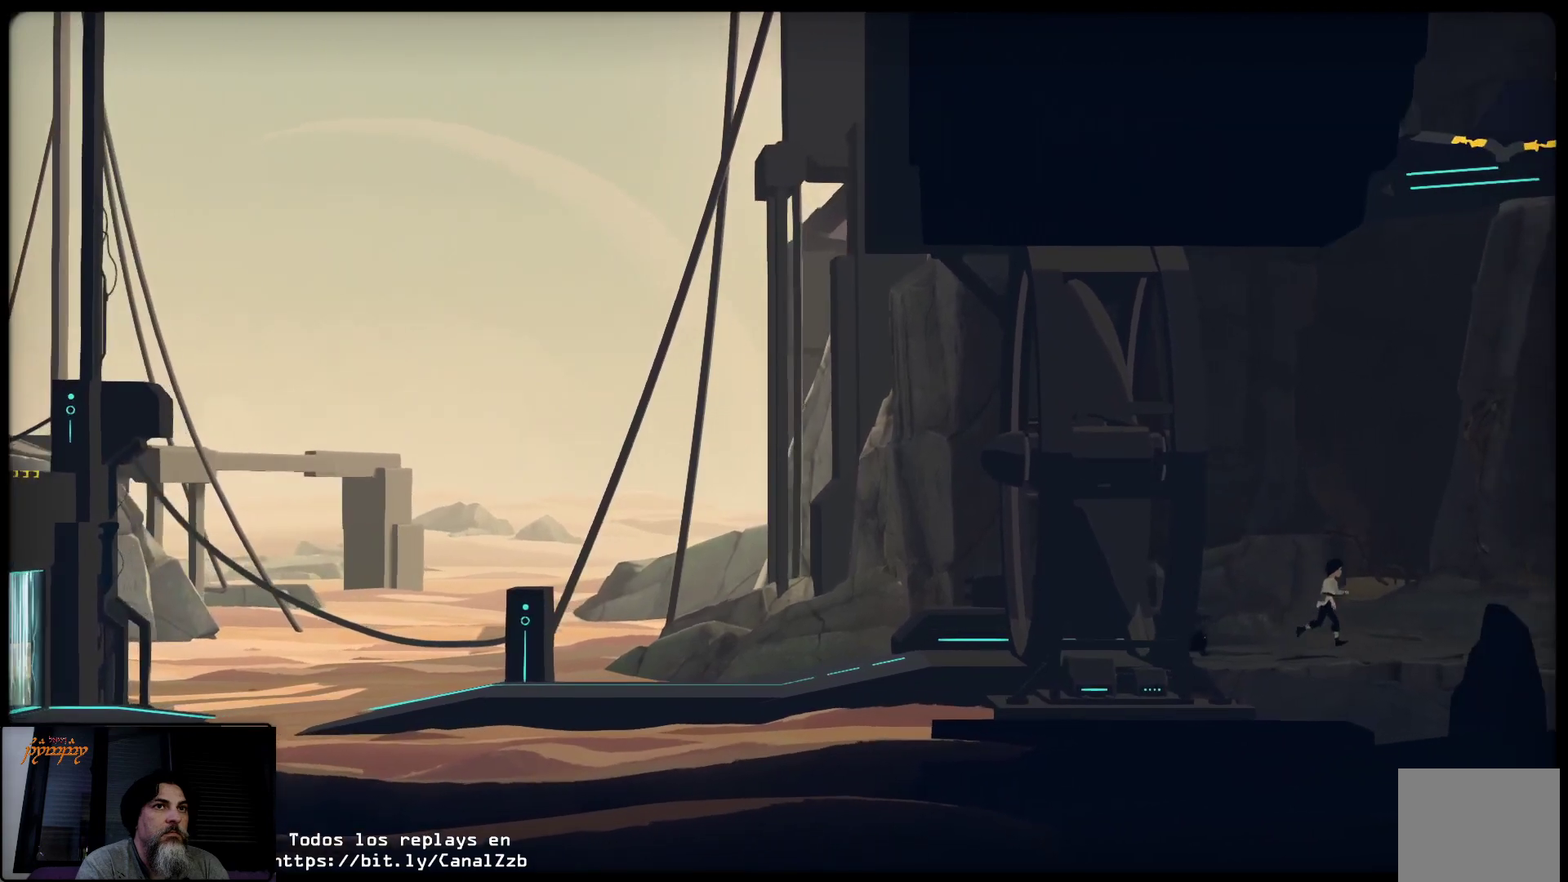
{"buttons": [], "left_stick": "center", "right_stick": "center", "events": [[250, "left_stick", "center"]]}
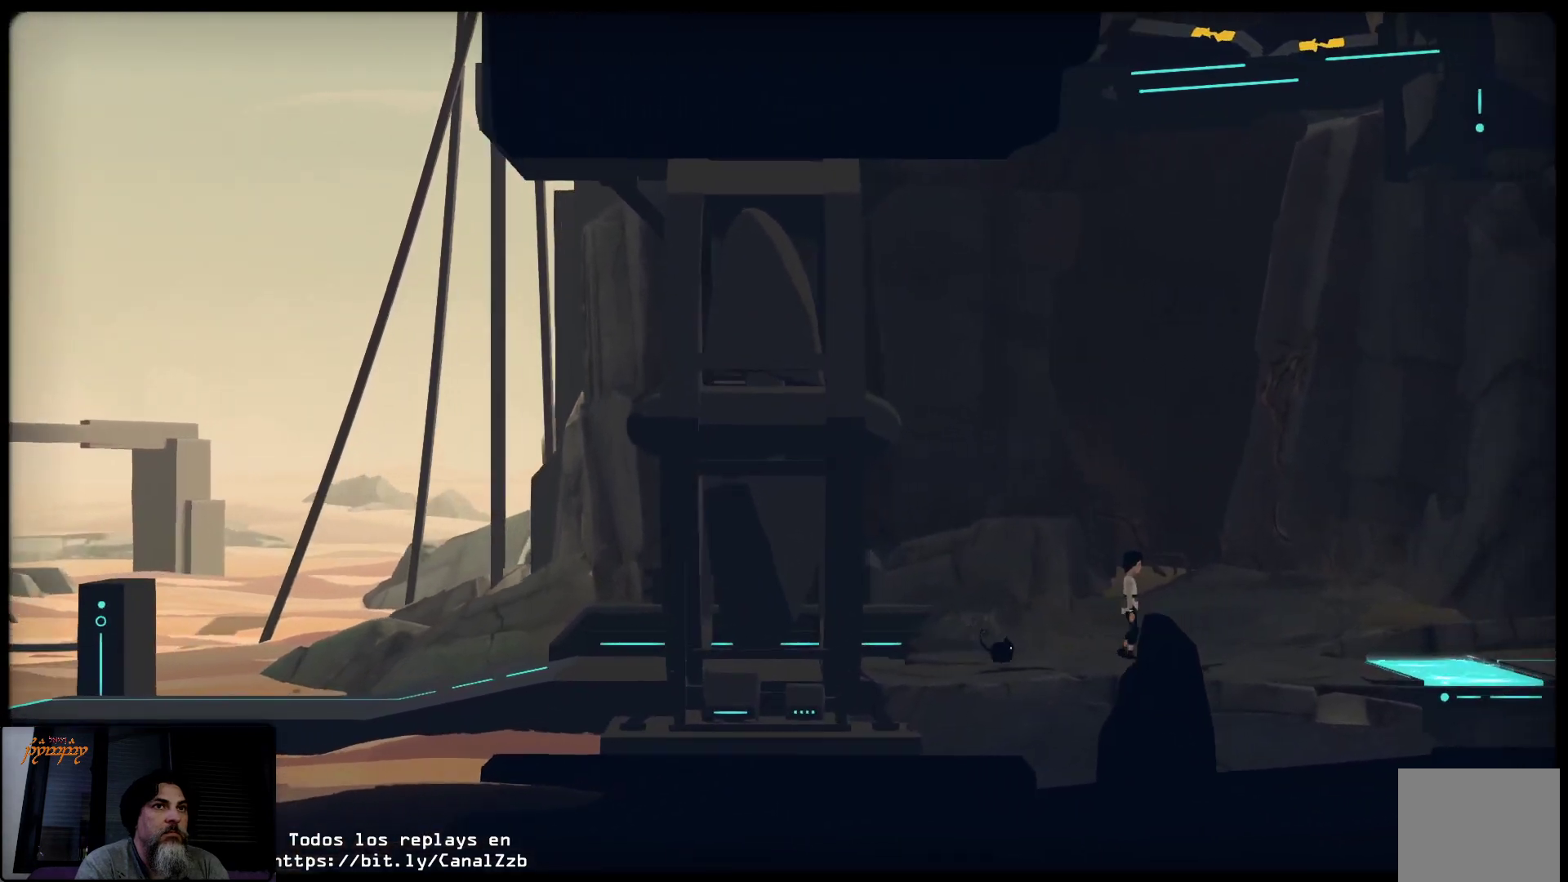
{"buttons": [], "left_stick": "right", "right_stick": "center", "events": [[217, "left_stick", "right"]]}
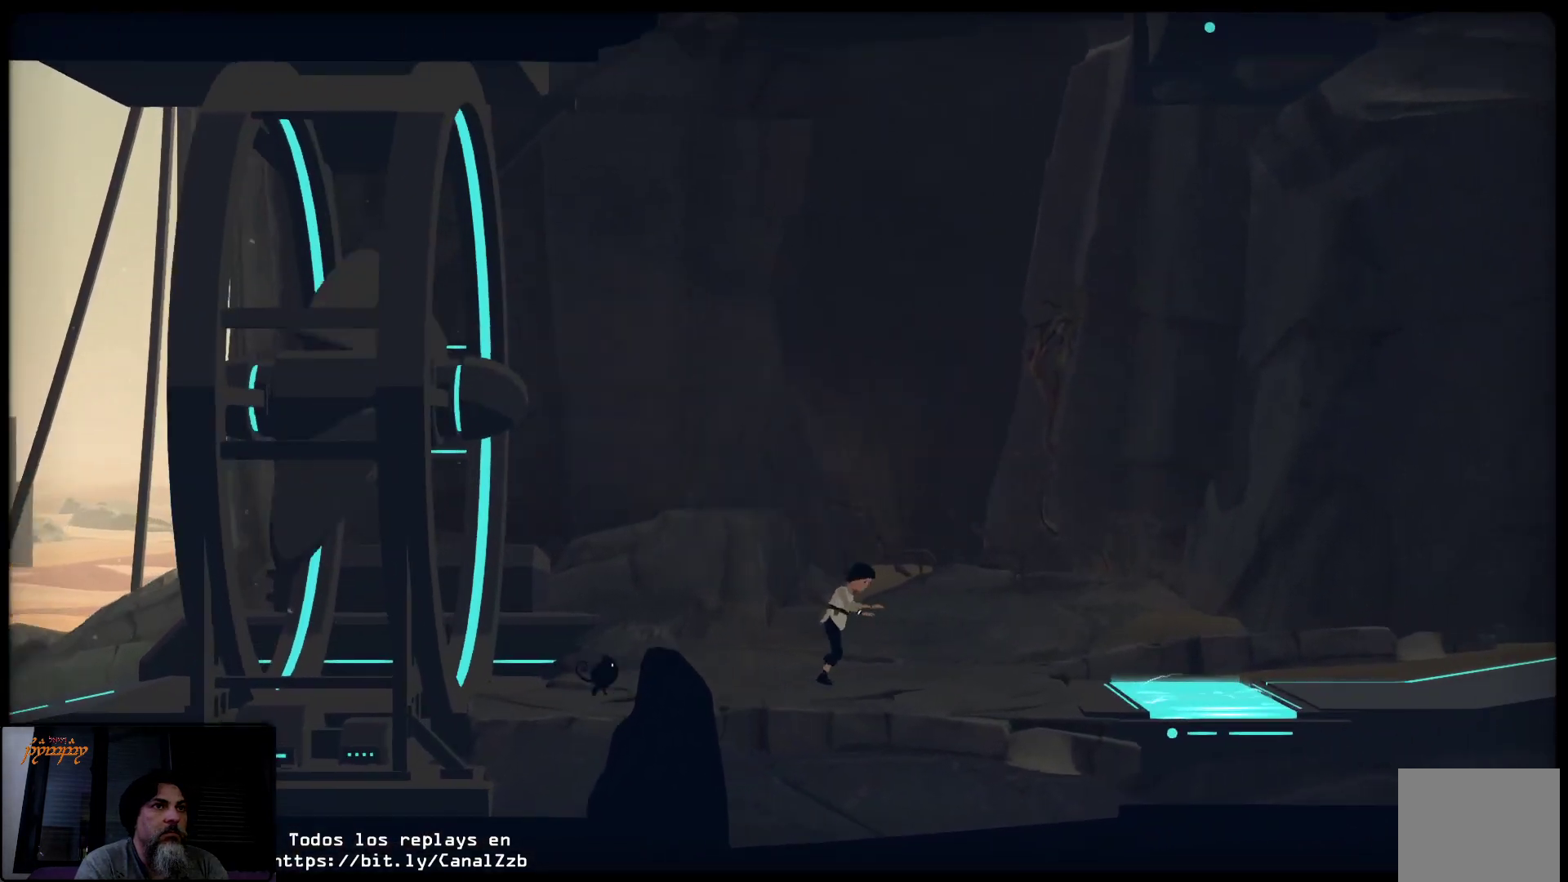
{"buttons": [], "left_stick": "right", "right_stick": "center", "events": []}
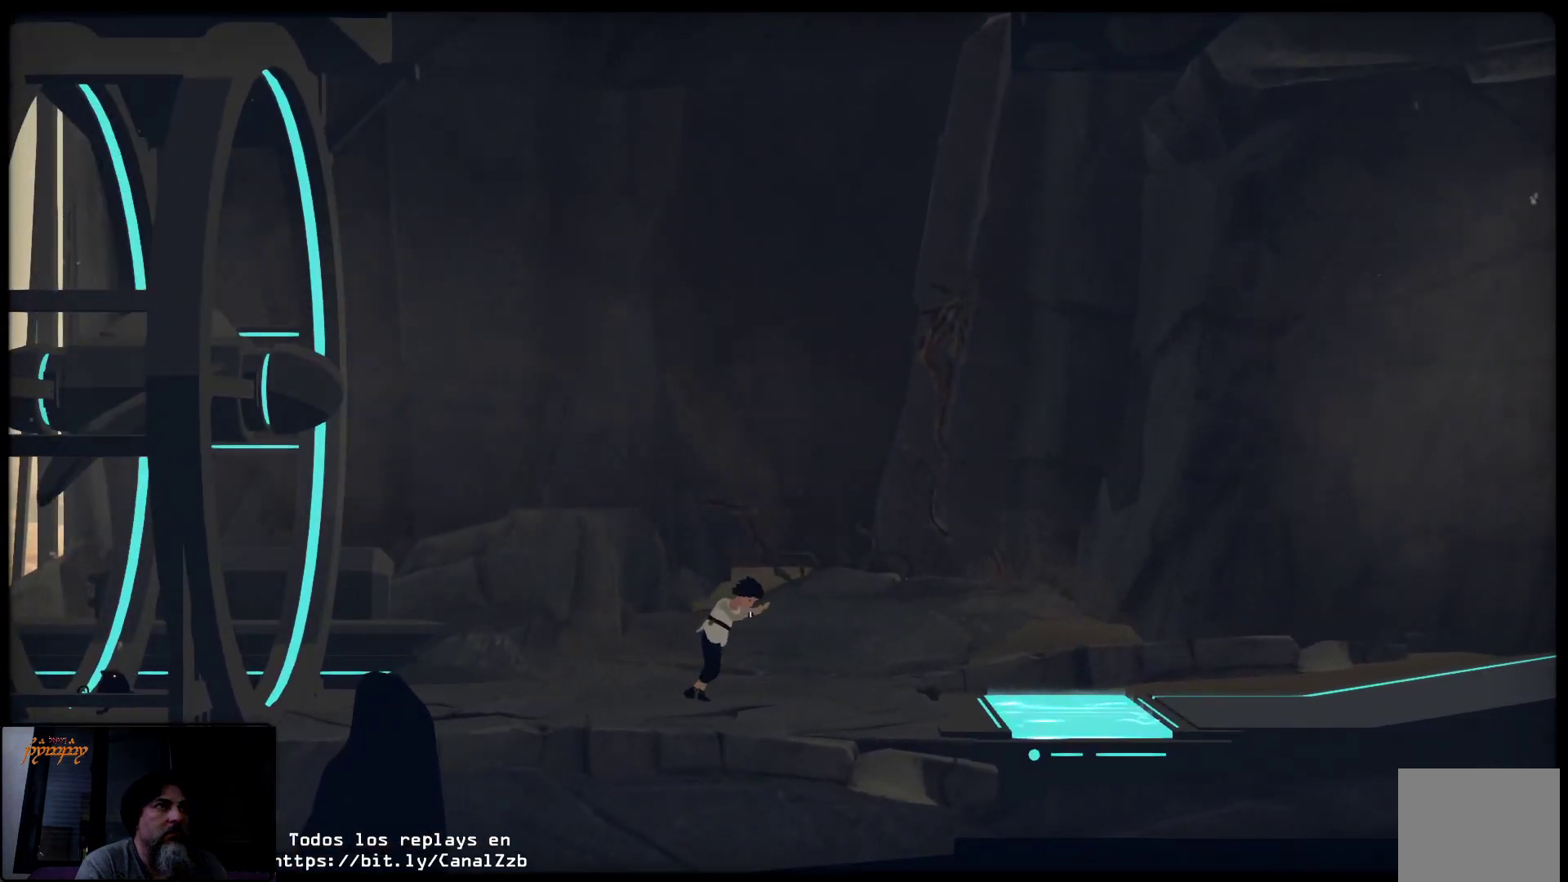
{"buttons": [], "left_stick": "right", "right_stick": "center", "events": []}
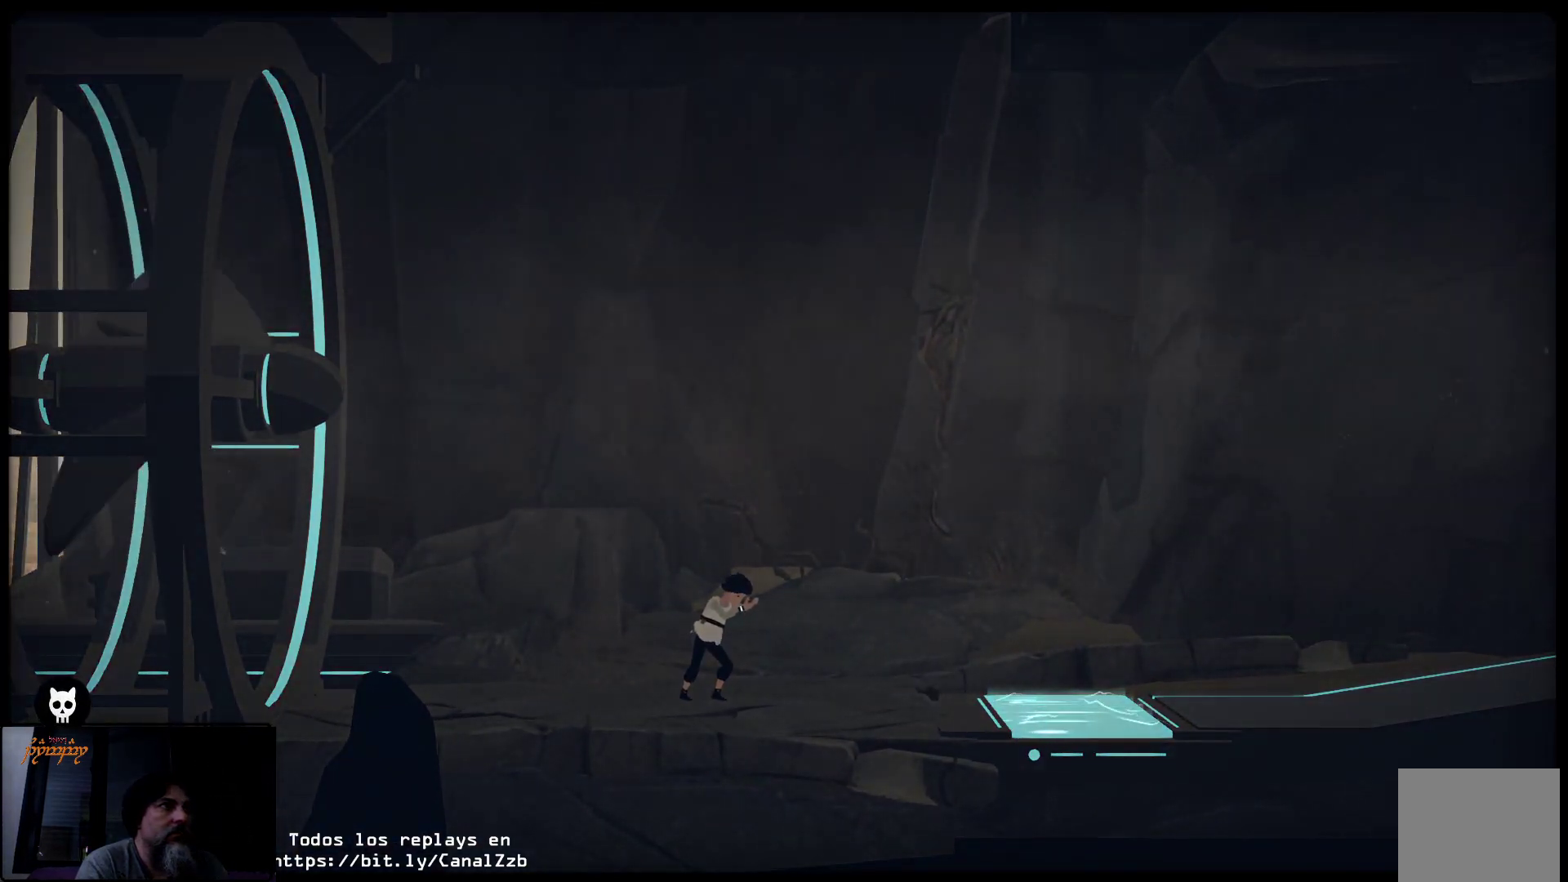
{"buttons": [], "left_stick": "center", "right_stick": "center", "events": [[400, "left_stick", "center"]]}
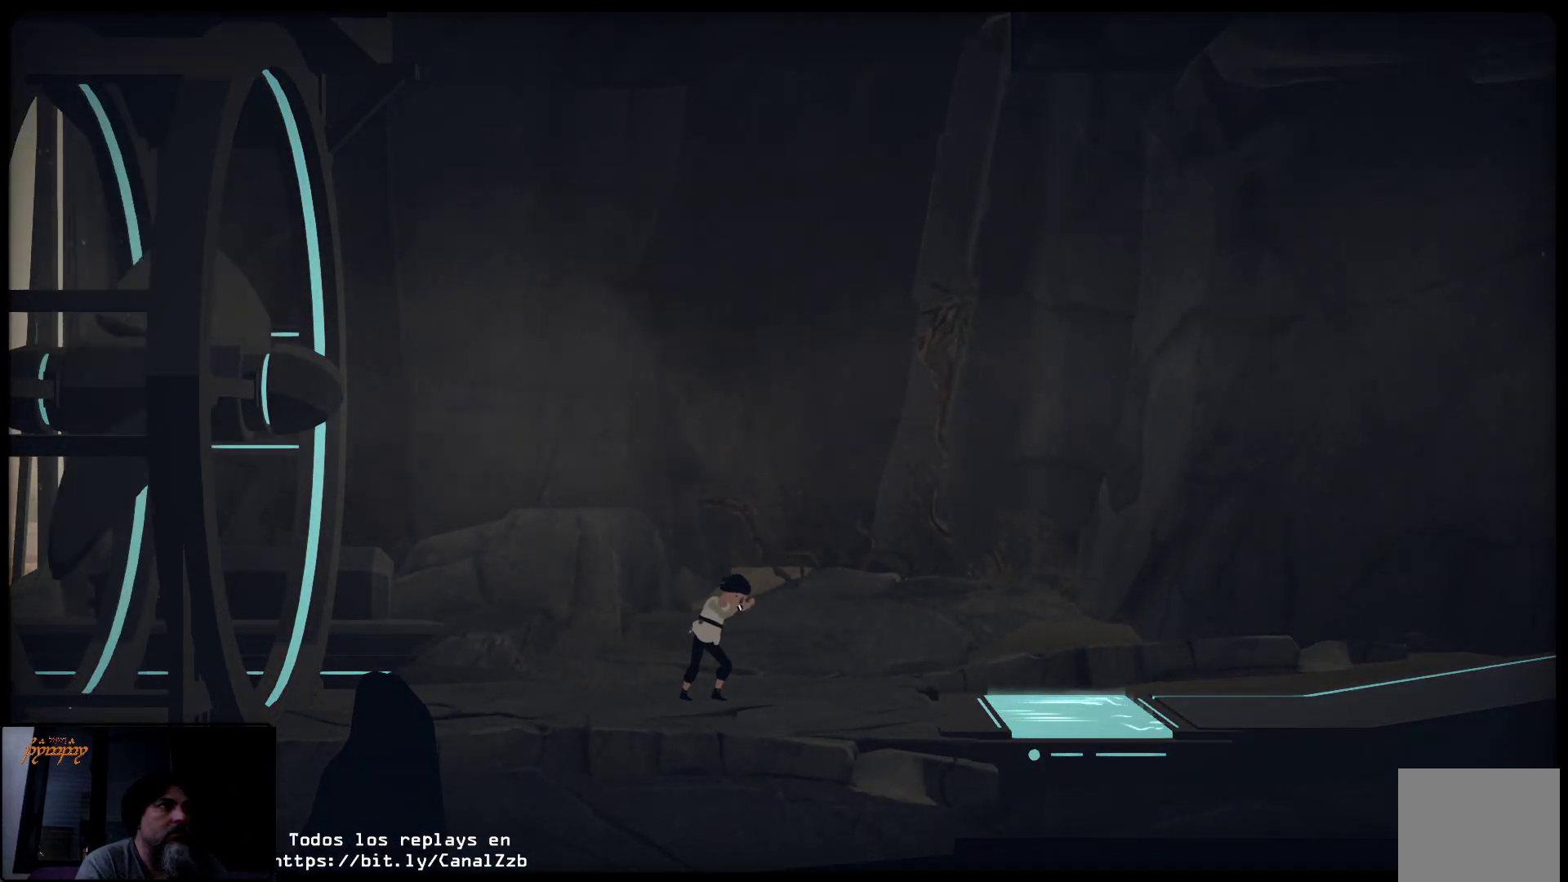
{"buttons": [], "left_stick": "center", "right_stick": "center", "events": []}
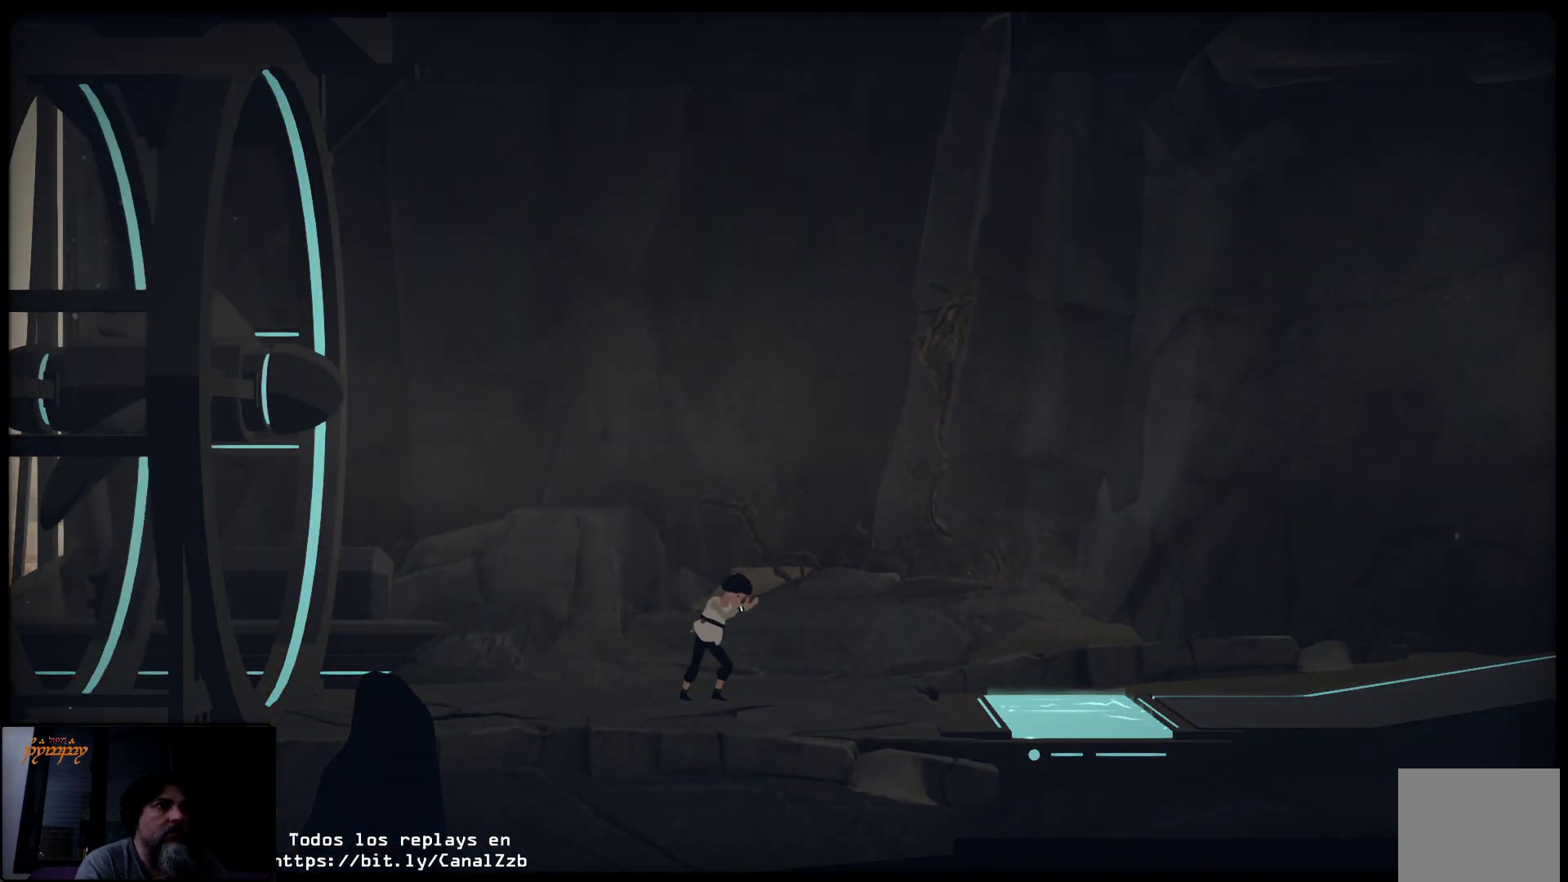
{"buttons": [], "left_stick": "left", "right_stick": "center", "events": [[117, "left_stick", "left"]]}
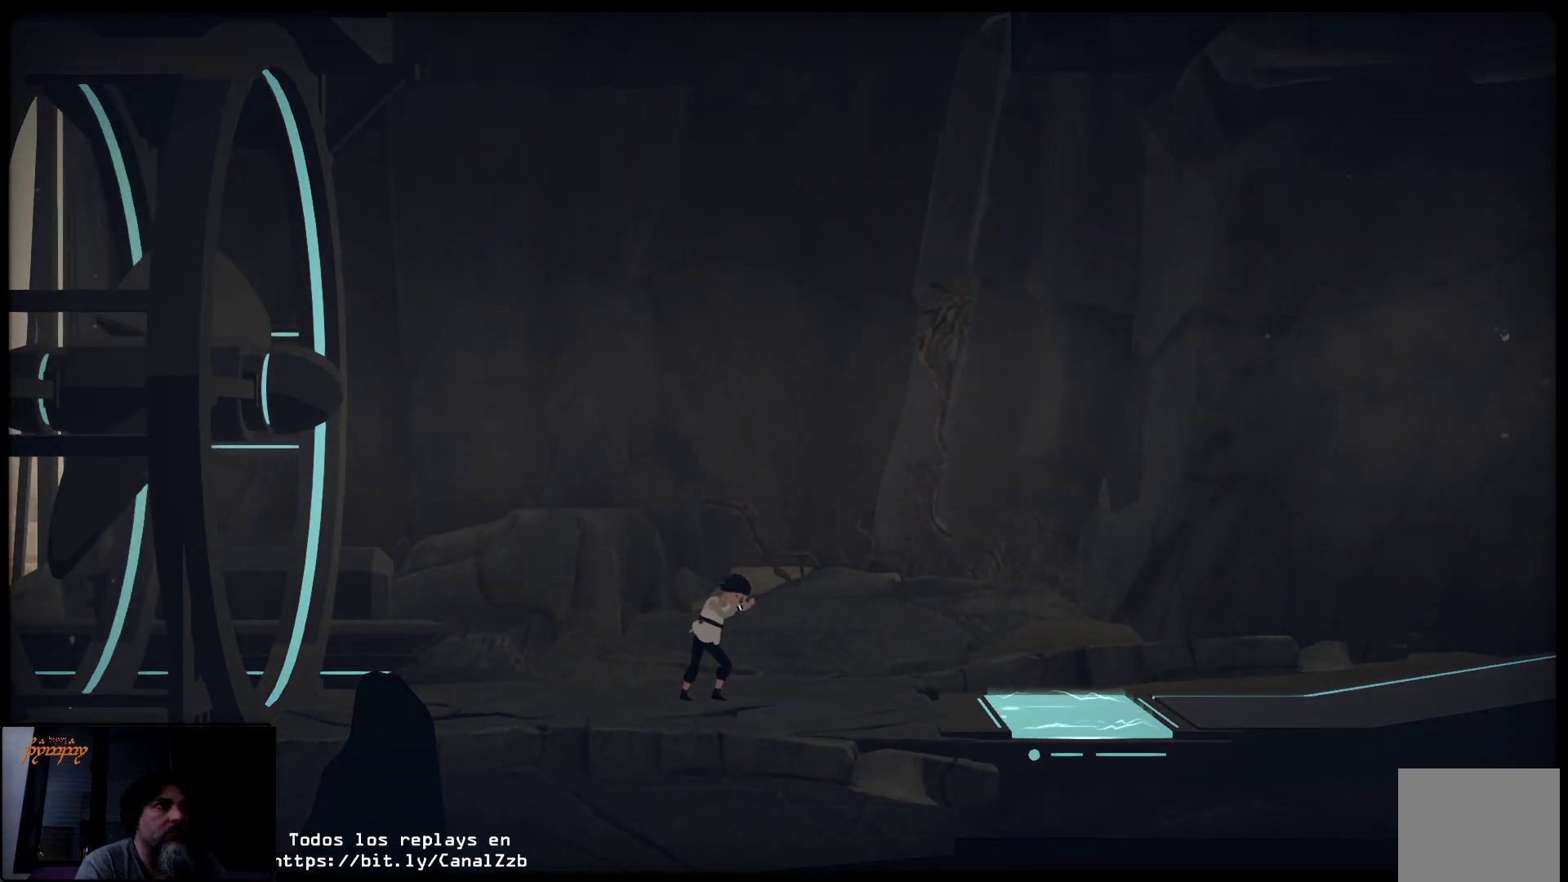
{"buttons": [], "left_stick": "center", "right_stick": "center", "events": [[100, "left_stick", "center"]]}
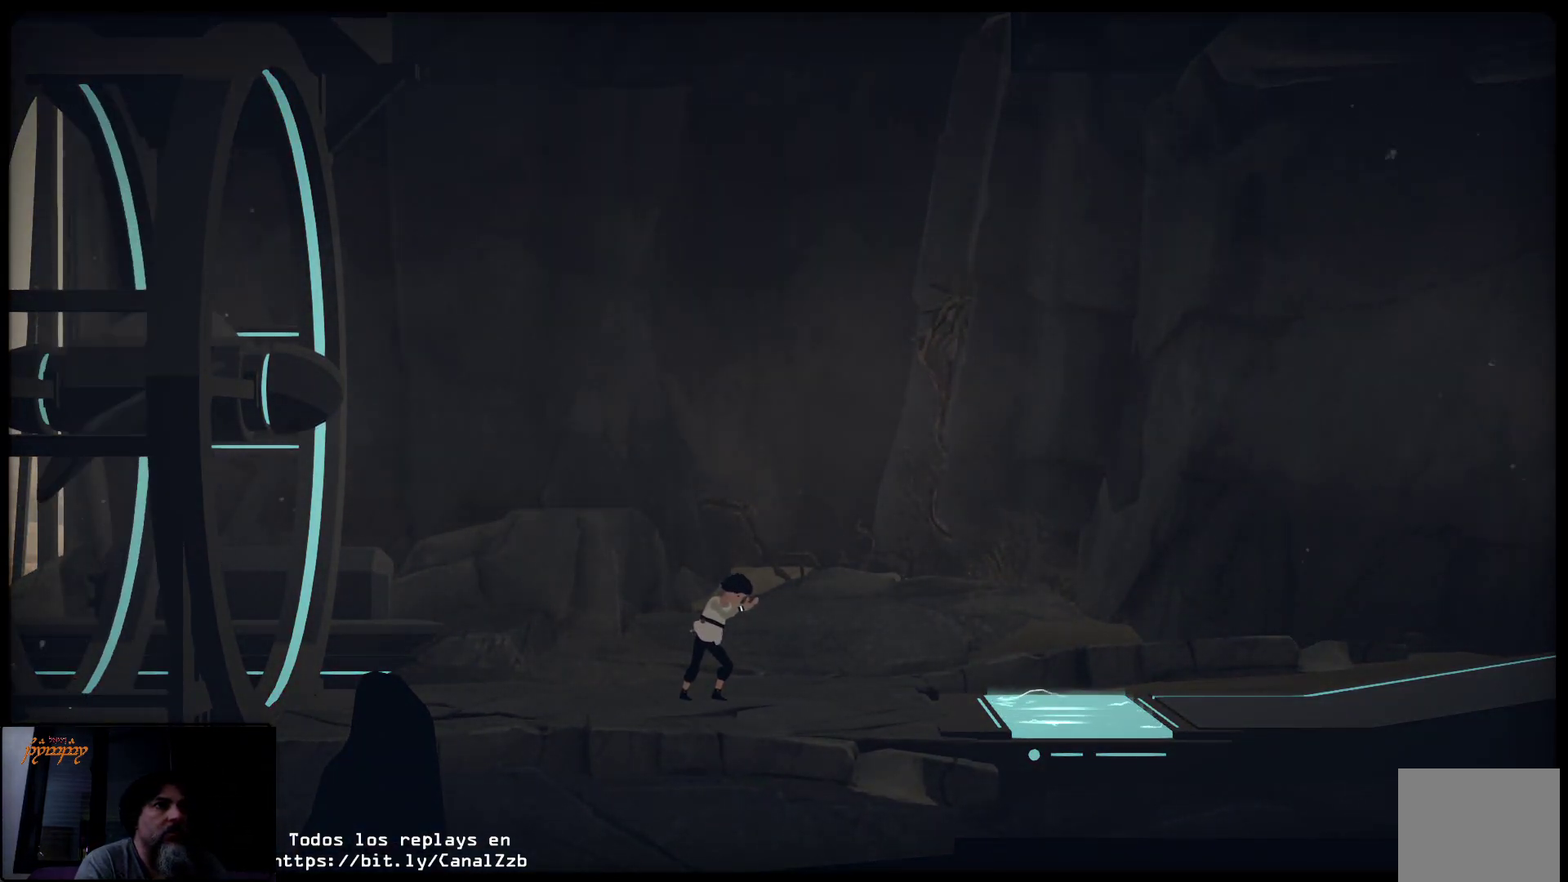
{"buttons": ["B"], "left_stick": "center", "right_stick": "center", "events": [[367, "B", "down"]]}
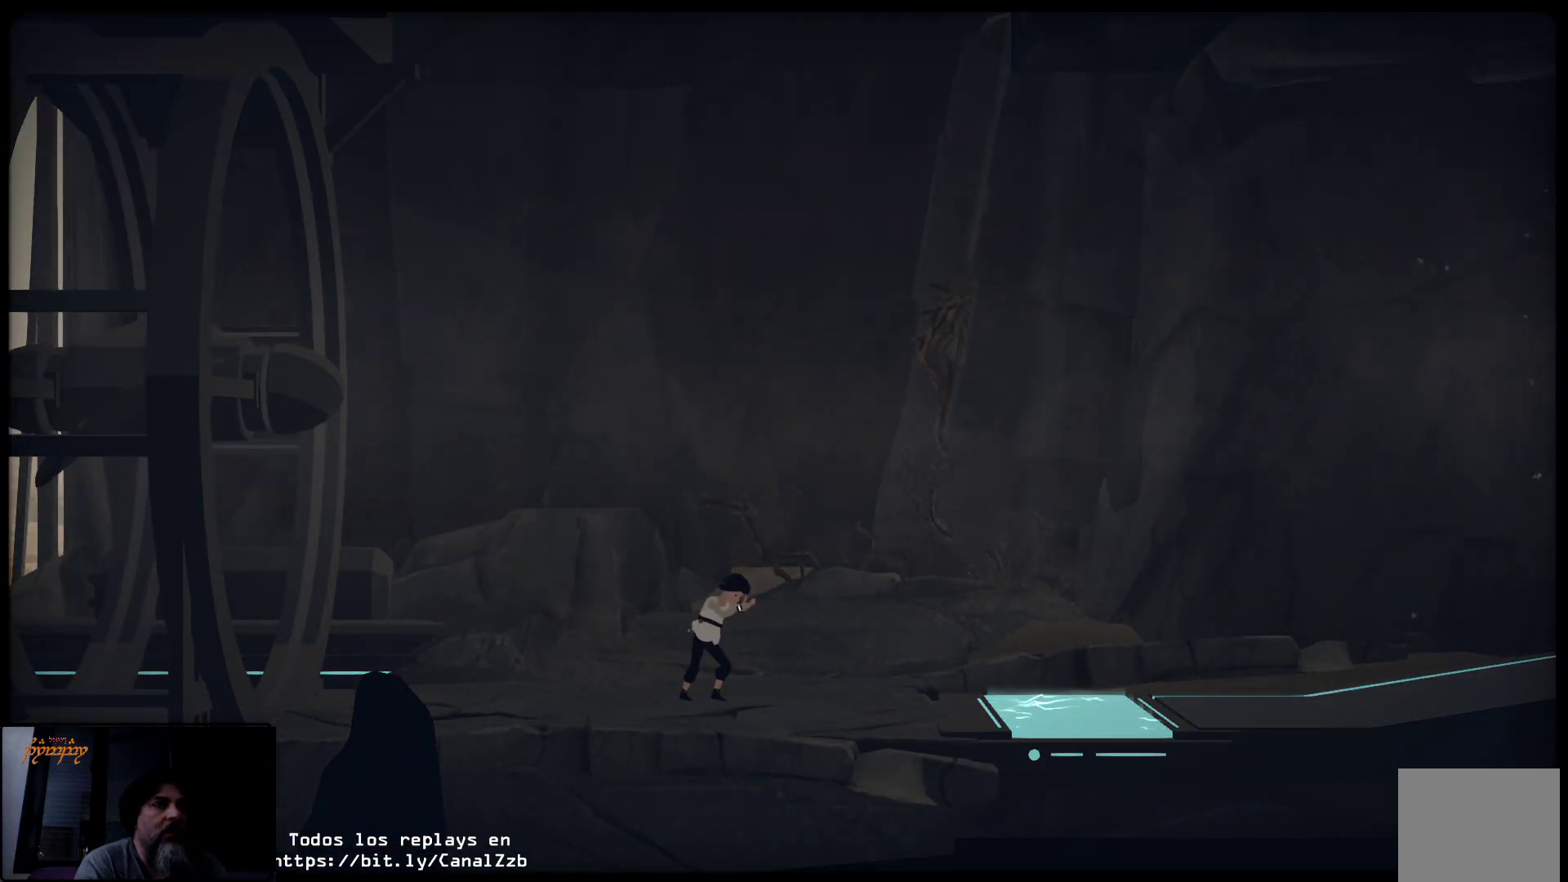
{"buttons": [], "left_stick": "center", "right_stick": "center", "events": [[17, "B", "up"]]}
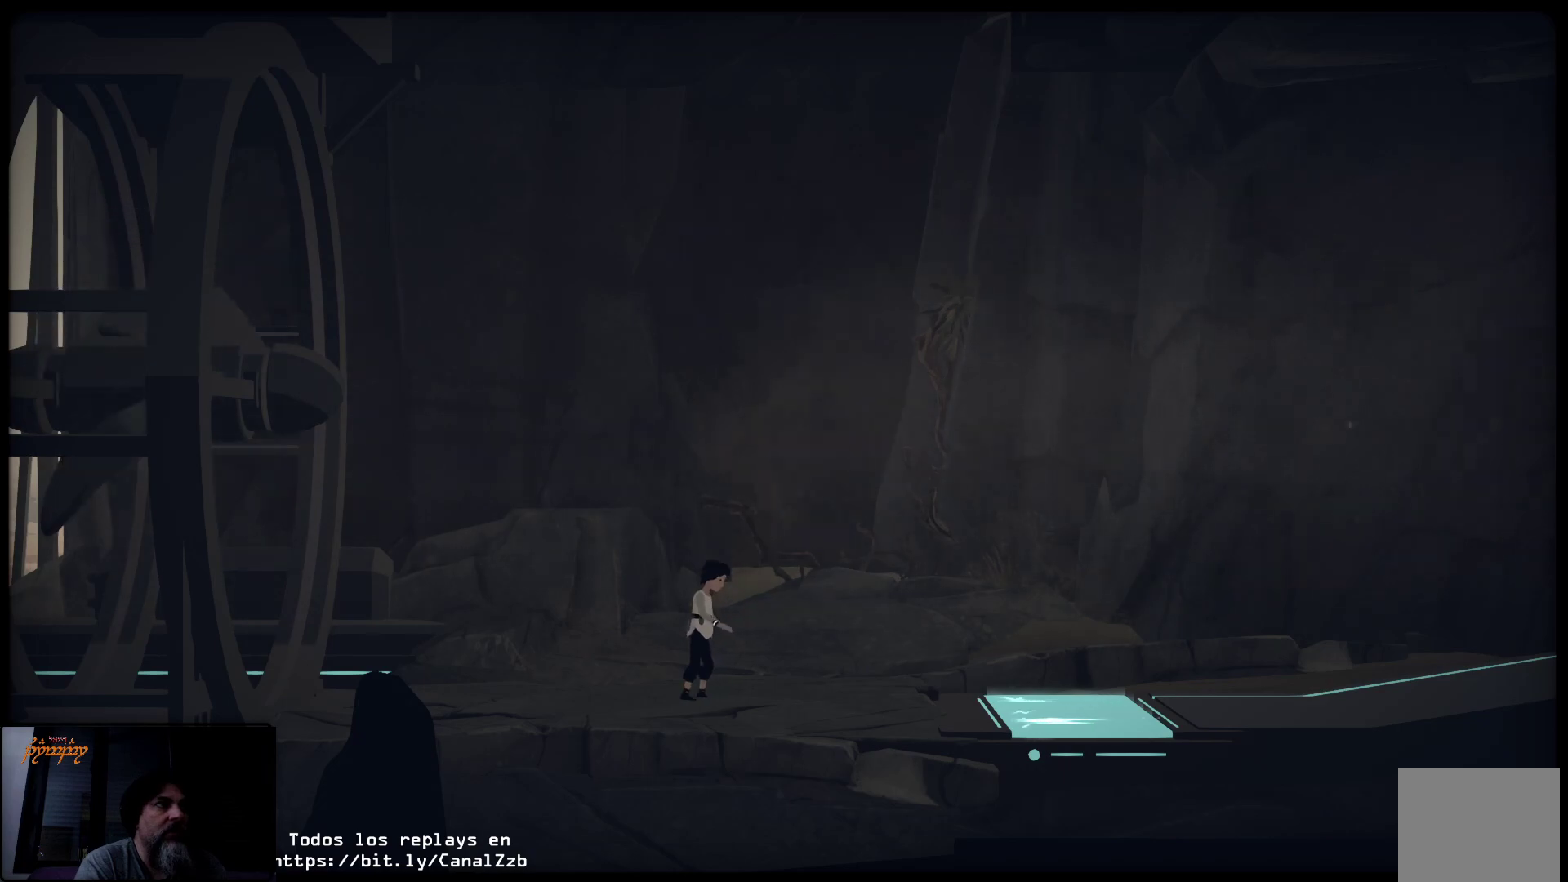
{"buttons": [], "left_stick": "center", "right_stick": "center", "events": [[117, "A", "down"], [233, "A", "up"]]}